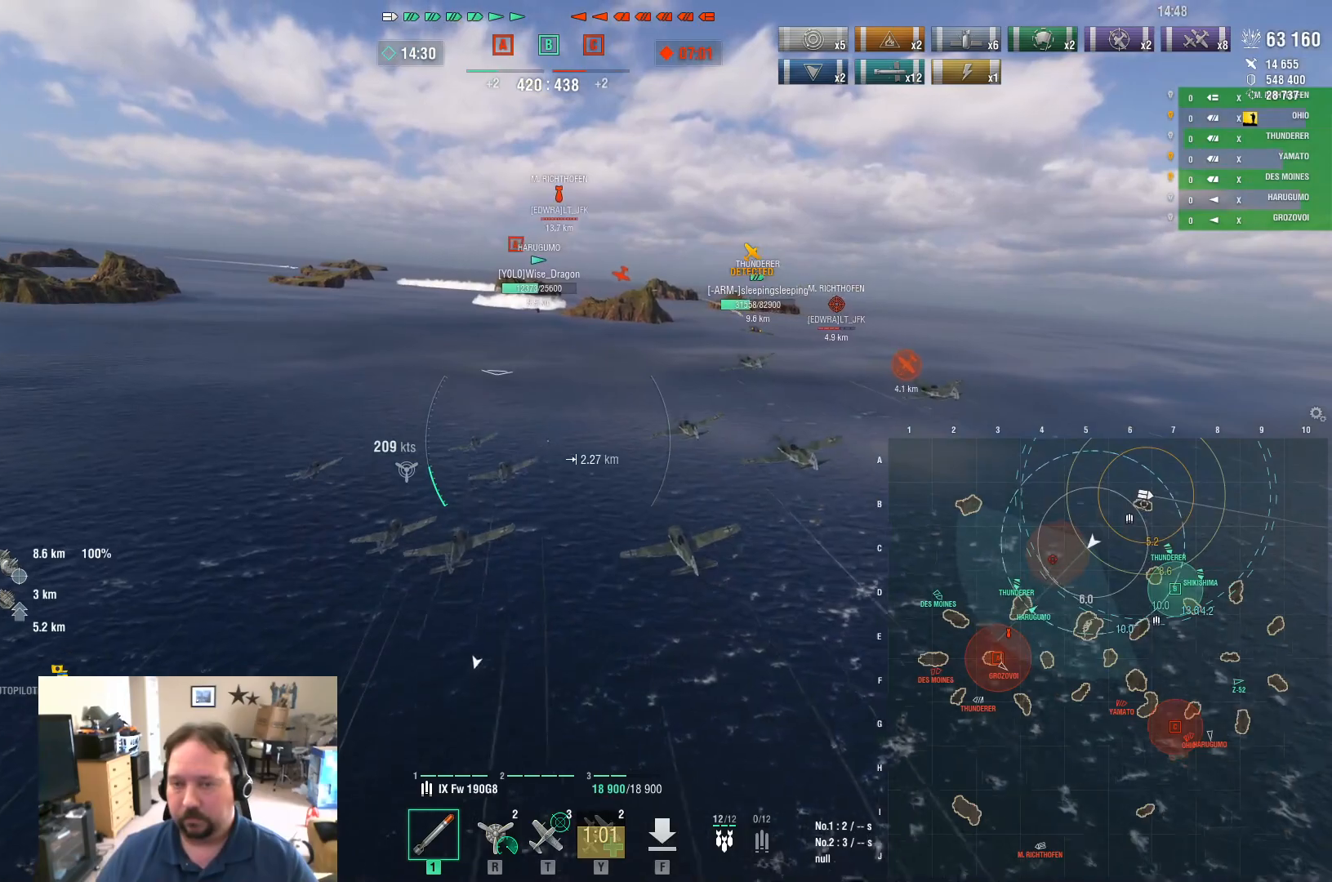
Gameplay with keyboard and mouse; each line is a JSON object with the keys and mouse buttons held at the frame after it. "events" lists presses ("down") and releases ("up") of "1", "2", "3", "4", "5", "a", "alt", "c", "caps_lock", "ctrl", "d", "e", "f", "g", "q", "r", "s", "shift", "space", "t", "tab", "v", "w", "x", "z", "mouse_left", "mouse_wheel" and "mouse_right" between this image and that frame as [ms after this image, input, new state], when the widget could be followed in between. "mouse_left", "mouse_wheel", "mouse_right" = the "left", "wheel", "right" buttons of the "mouse" list. No other keys are recorded. "wheel" means that the mouse wheel is clicked or scrolled. "mouse_move" is the direction in which the mouse moves at that frame (one of eight, or "still"), when it could be read.
{"keys": ["a", "t", "w"], "mouse": [], "mouse_move": "left", "events": [[451, "t", "down"]]}
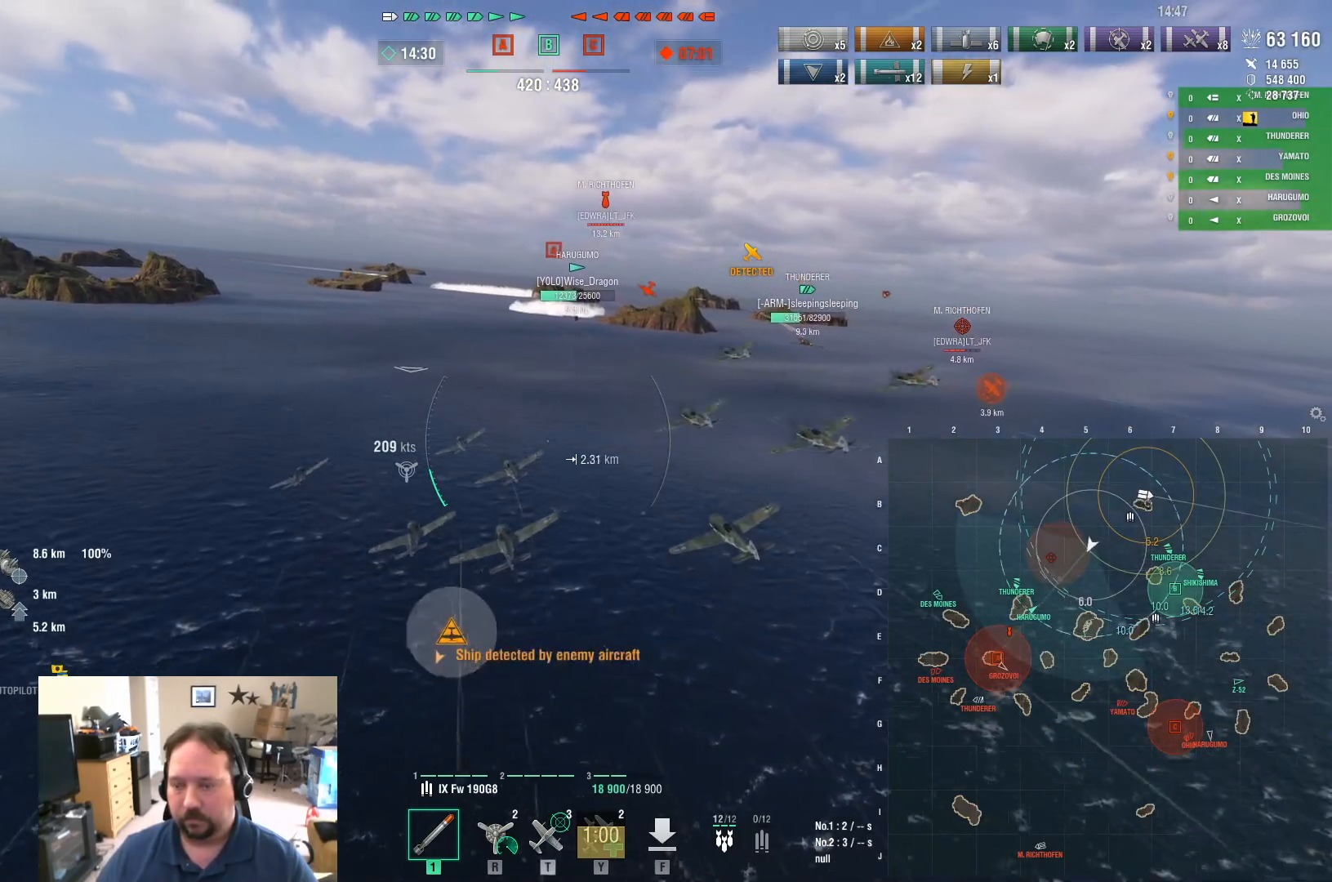
{"keys": ["a", "w"], "mouse": [], "mouse_move": "left", "events": [[100, "t", "up"]]}
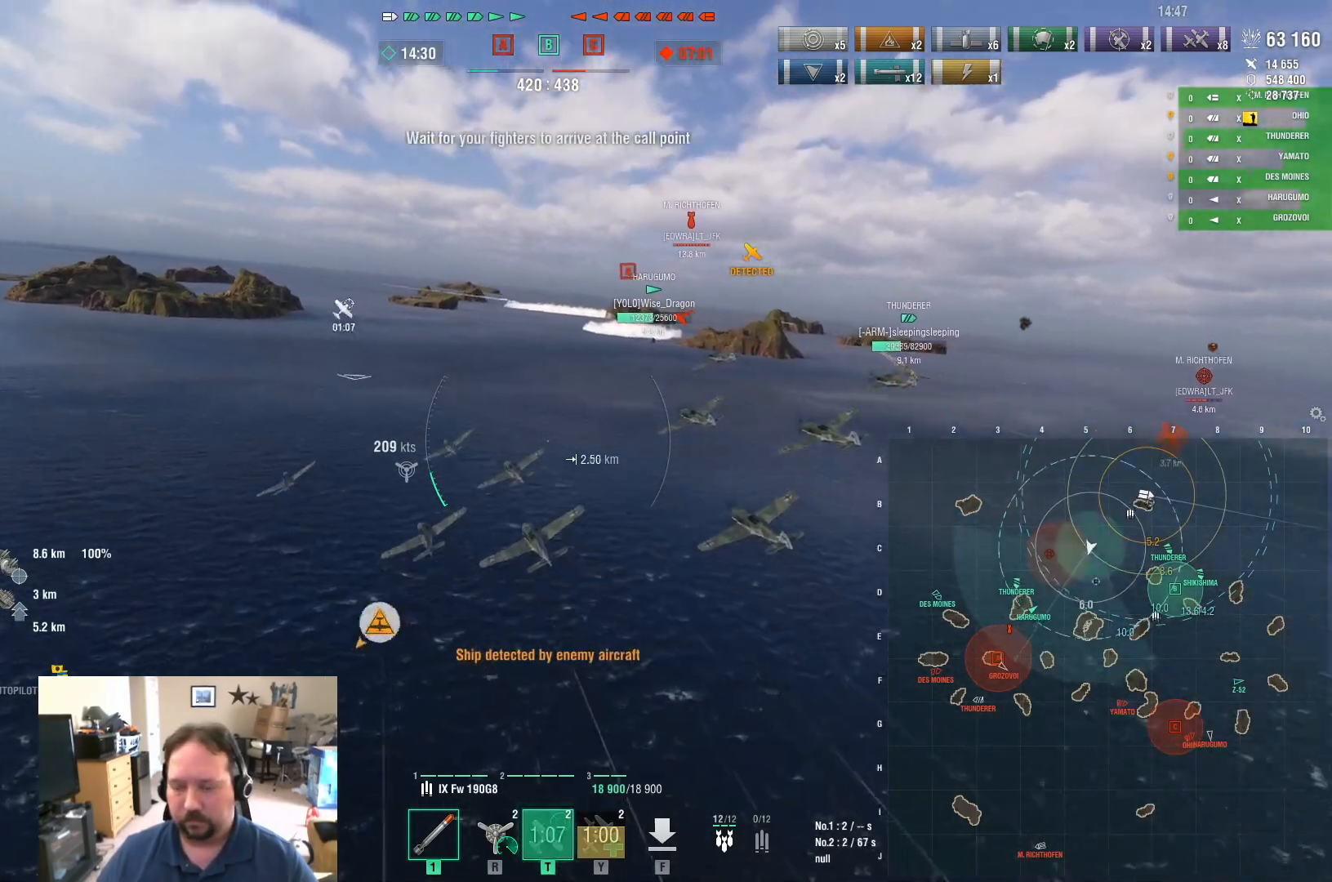
{"keys": ["f"], "mouse": [], "mouse_move": "still", "events": [[117, "a", "up"], [117, "f", "down"], [117, "w", "up"], [201, "f", "up"], [251, "f", "down"], [351, "f", "up"], [434, "f", "down"]]}
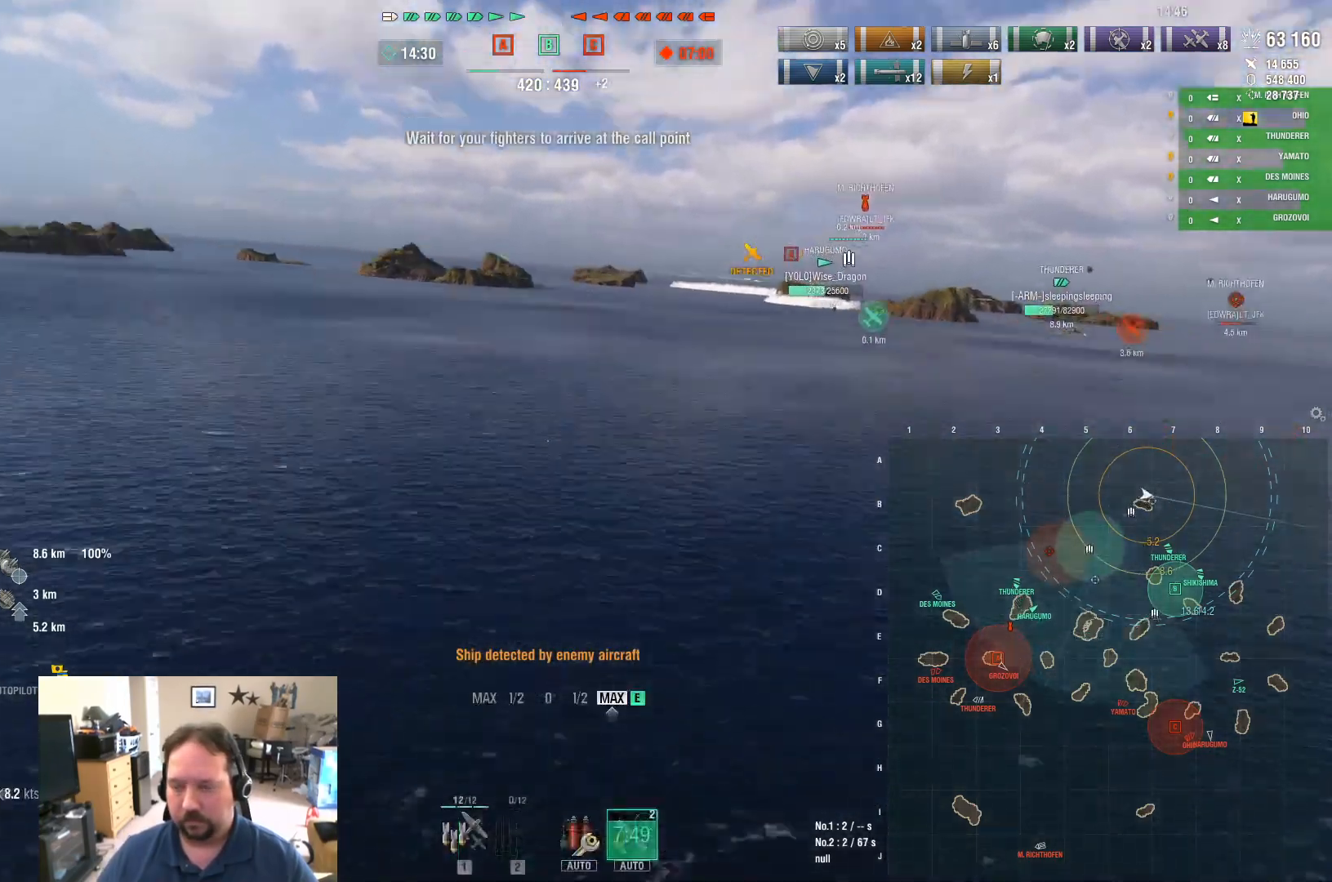
{"keys": [], "mouse": [], "mouse_move": "still", "events": [[33, "f", "up"]]}
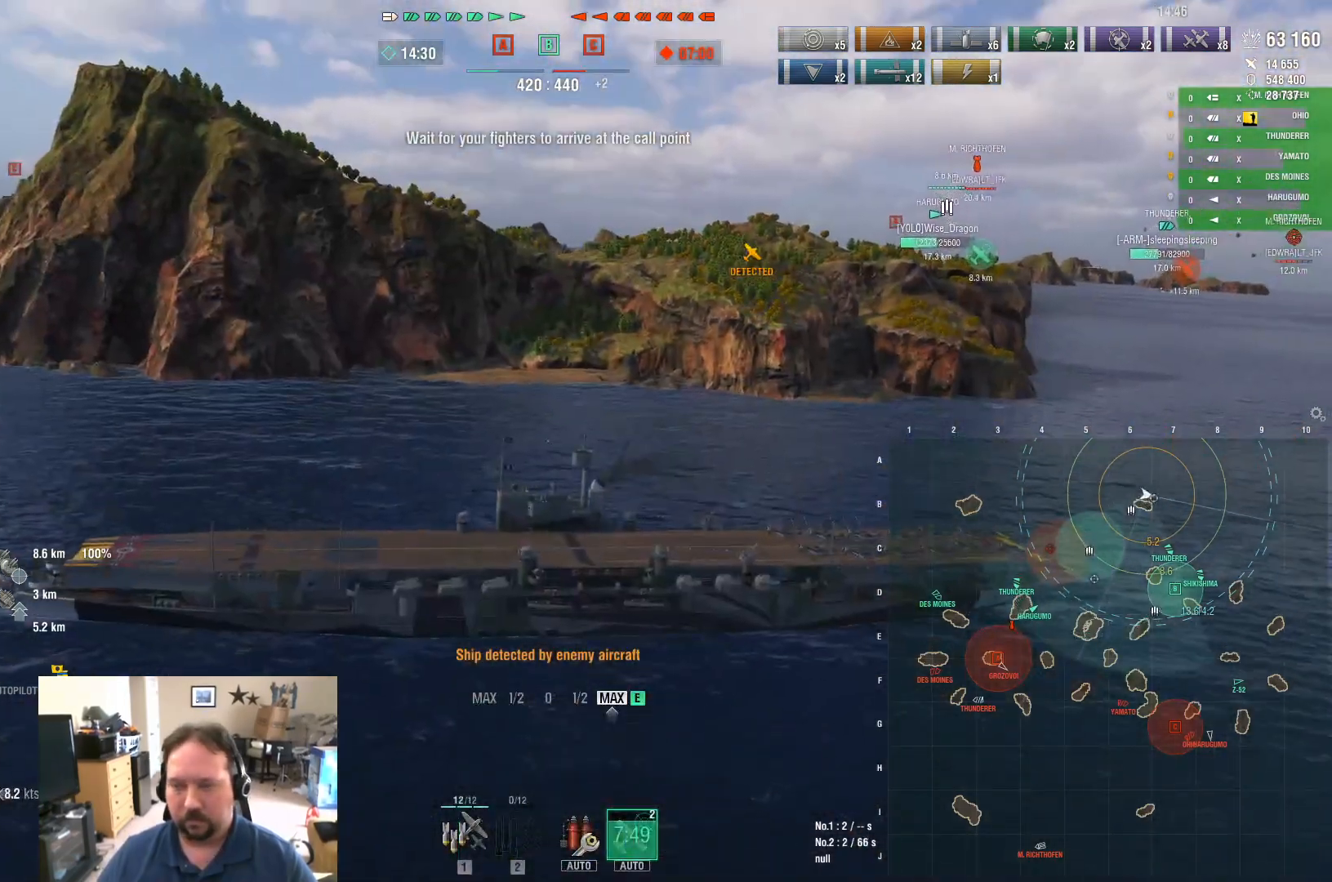
{"keys": ["d"], "mouse": [], "mouse_move": "left", "events": [[50, "d", "down"]]}
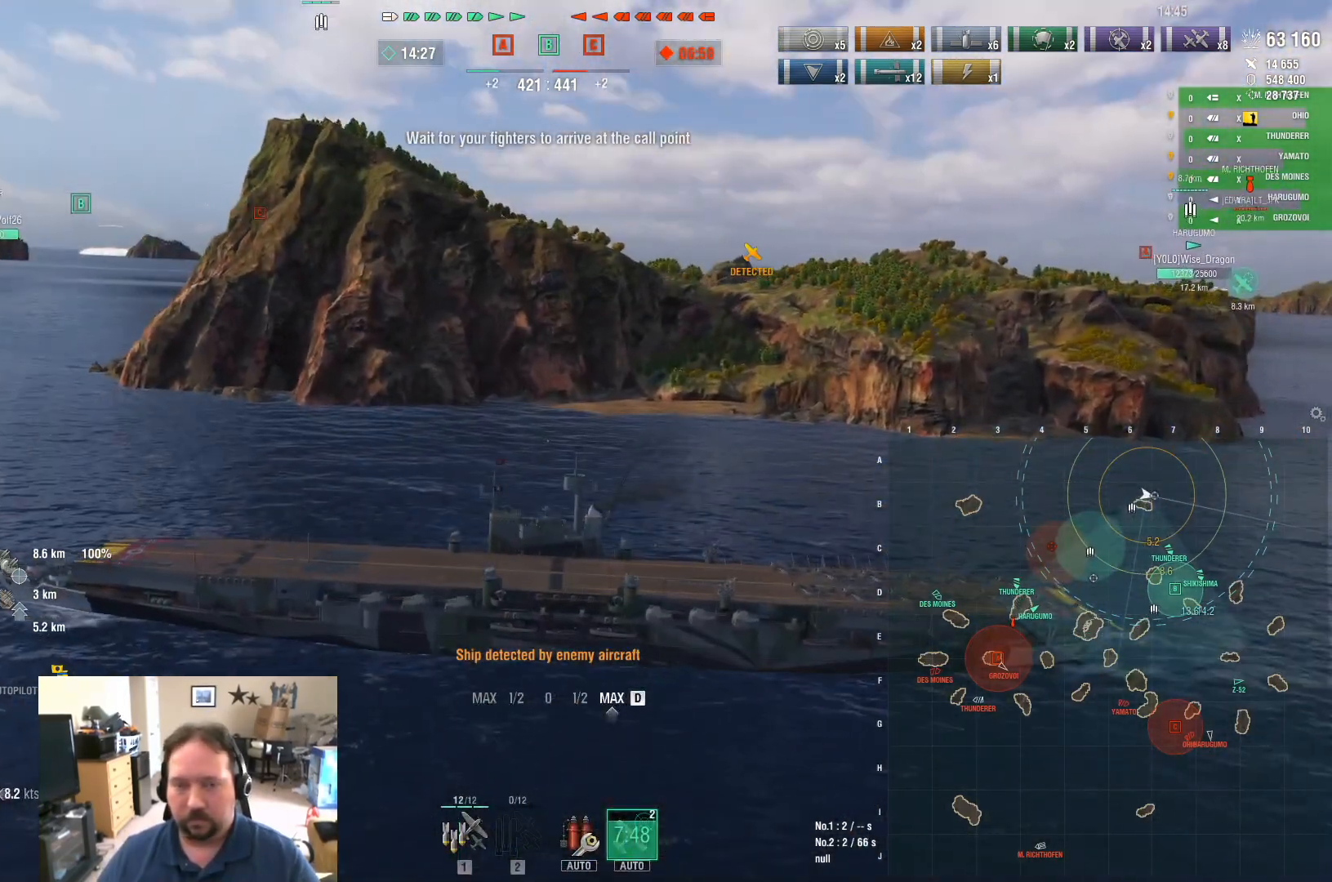
{"keys": ["d"], "mouse": [], "mouse_move": "still", "events": []}
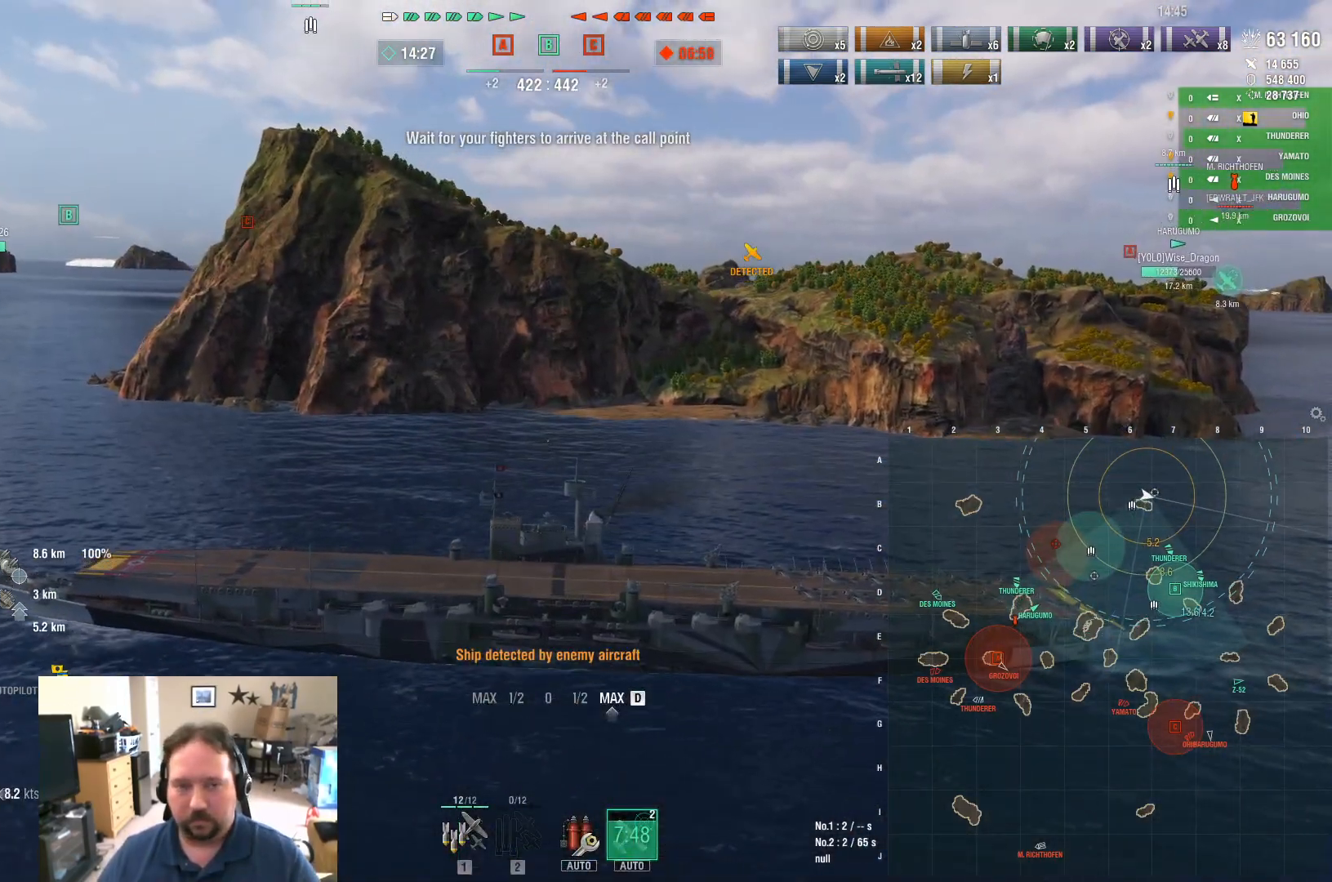
{"keys": ["d"], "mouse": [], "mouse_move": "still", "events": []}
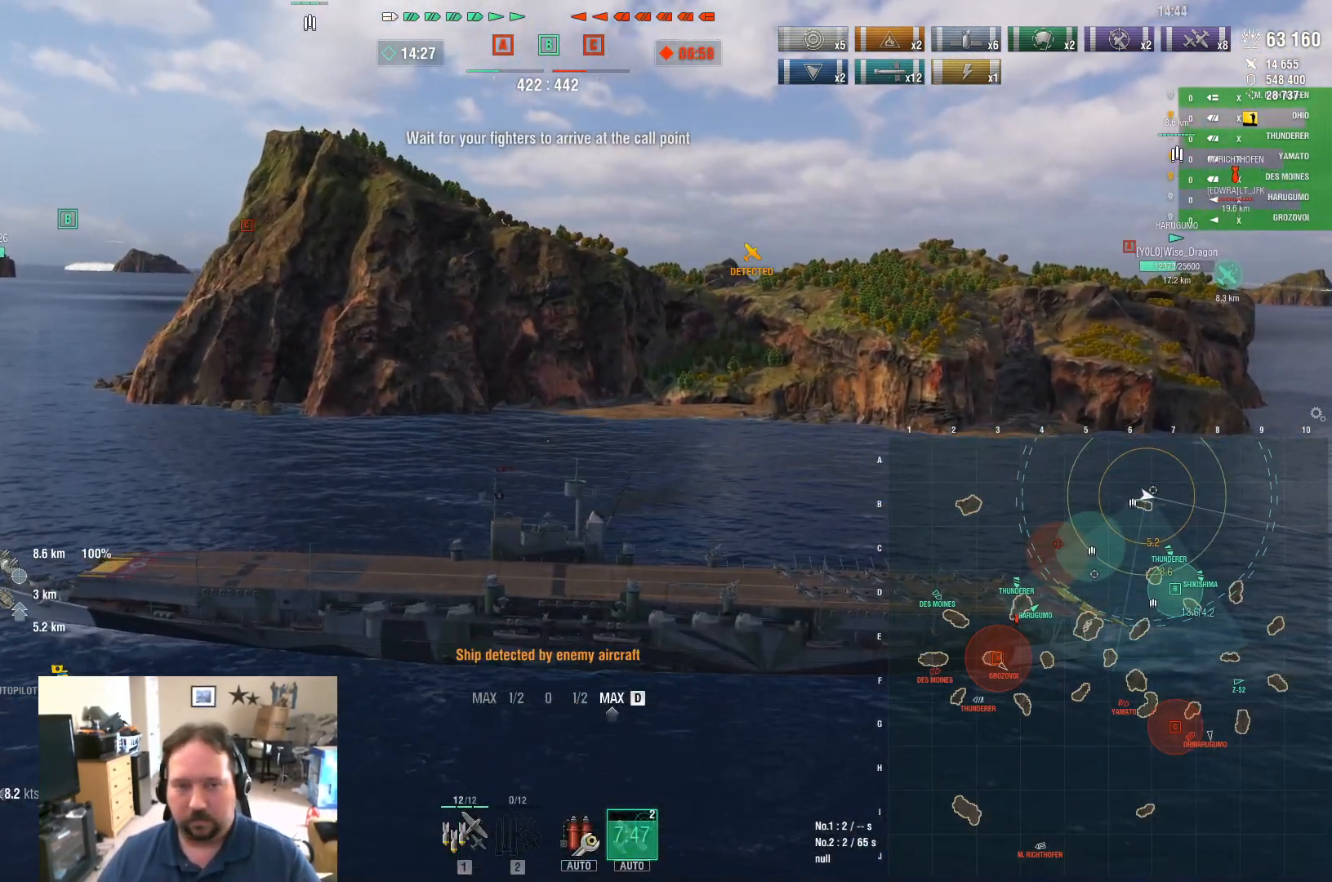
{"keys": ["d"], "mouse": [], "mouse_move": "still", "events": [[200, "s", "down"], [283, "s", "up"], [384, "s", "down"], [417, "s", "up"]]}
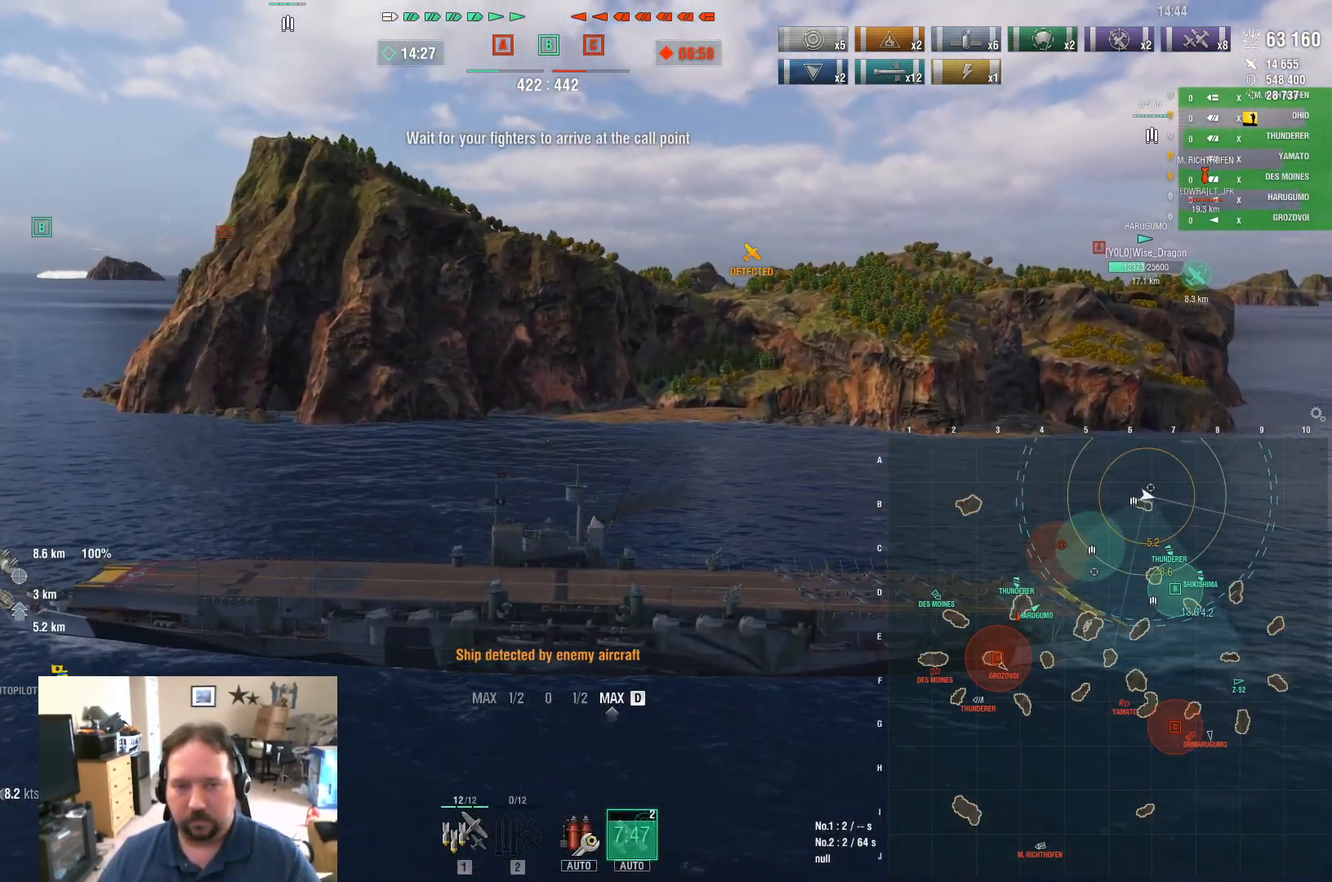
{"keys": ["d"], "mouse": [], "mouse_move": "right", "events": [[17, "s", "down"], [167, "s", "up"], [351, "s", "down"], [451, "s", "up"]]}
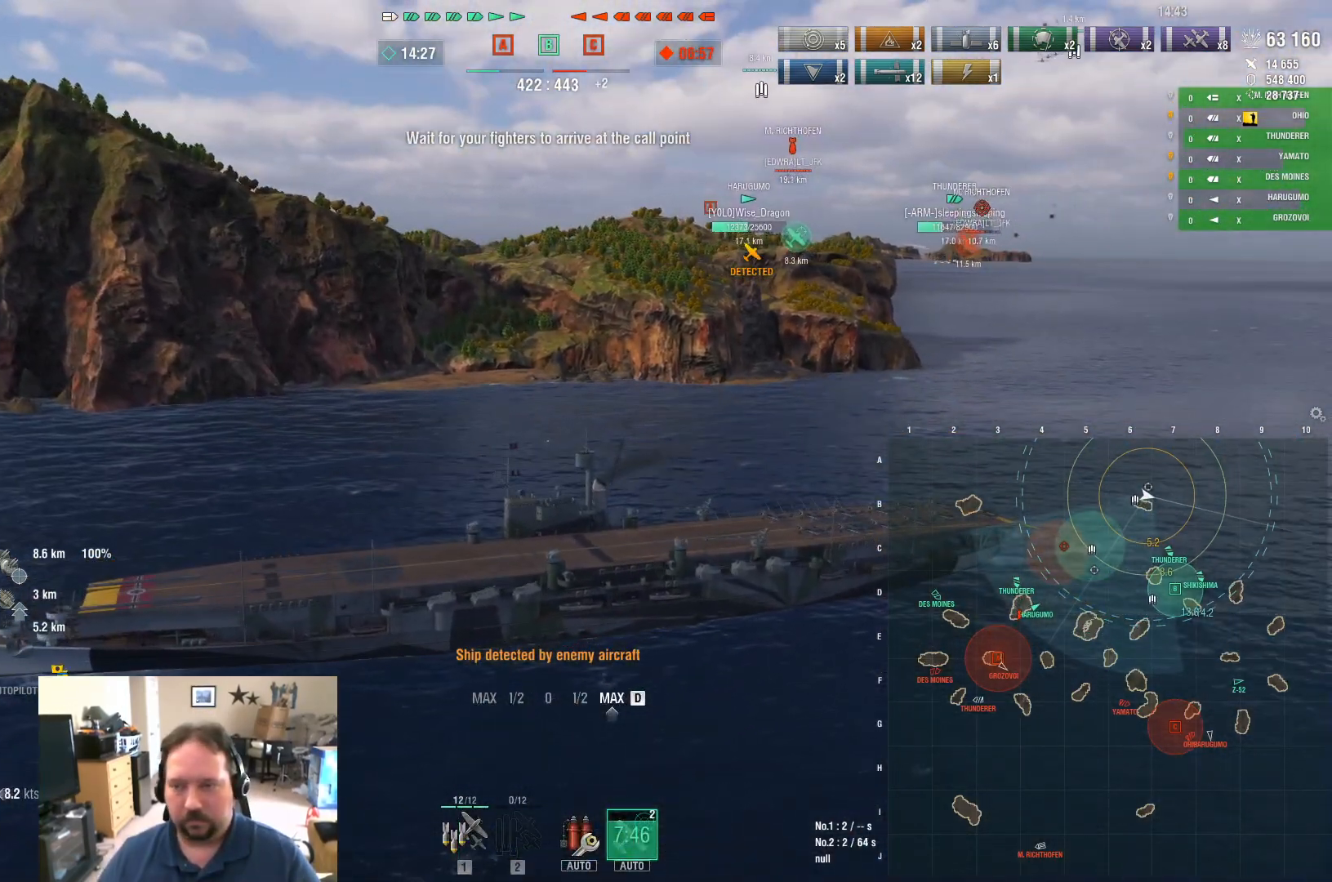
{"keys": ["d"], "mouse": [], "events": [[33, "s", "down"], [133, "s", "up"]]}
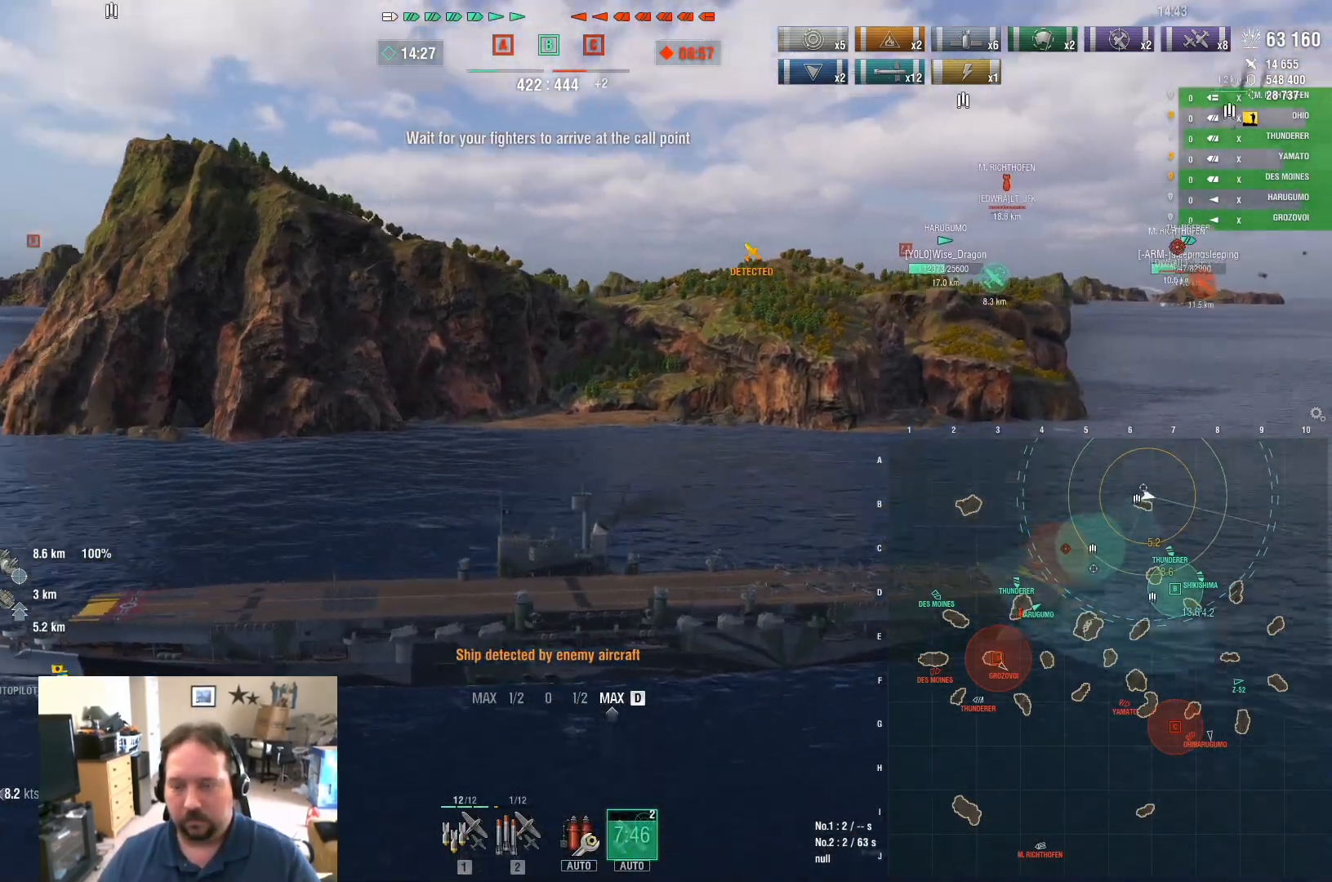
{"keys": ["ctrl", "d"], "mouse": [], "mouse_move": "right", "events": [[100, "ctrl", "down"]]}
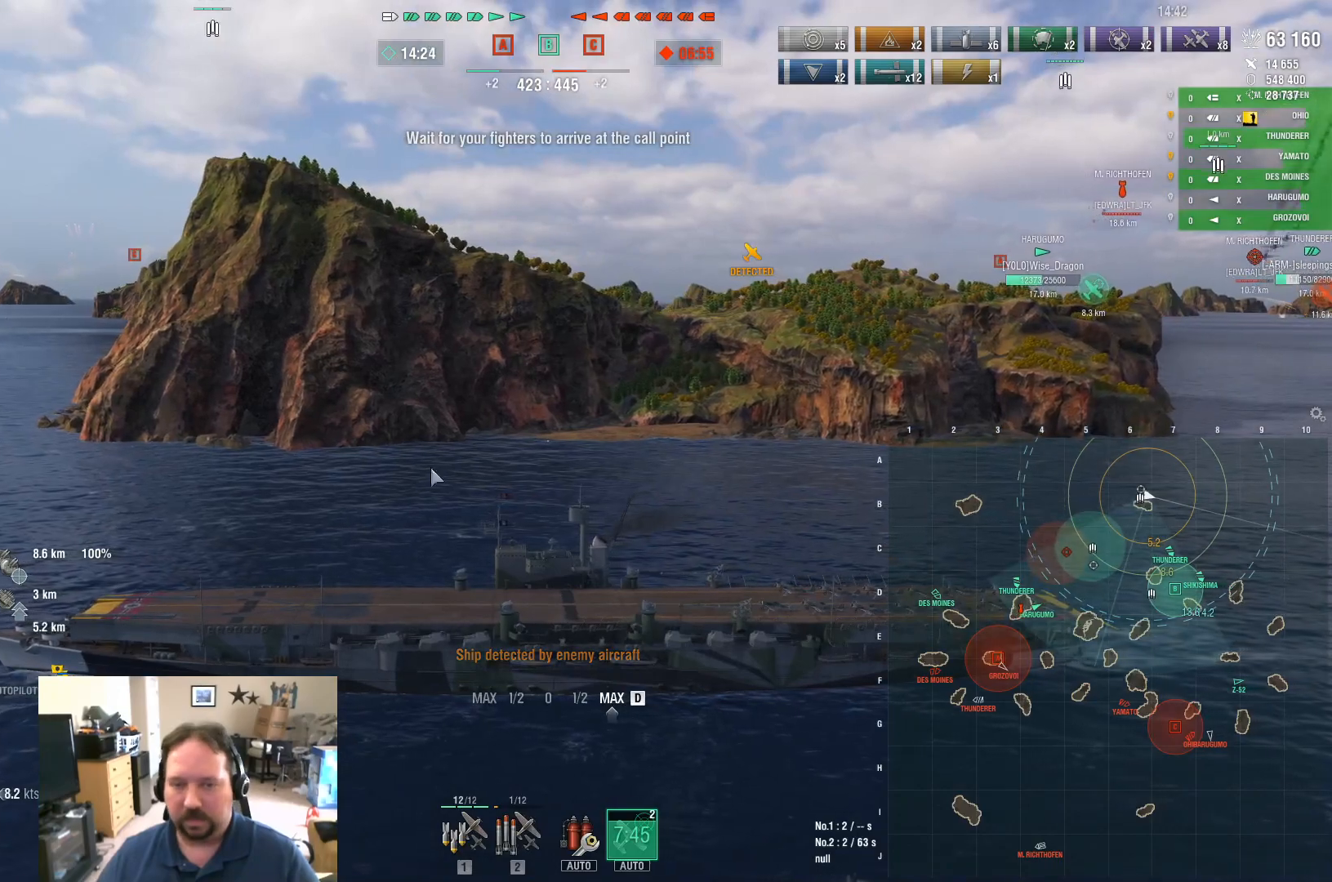
{"keys": ["ctrl", "d"], "mouse": [], "mouse_move": "still", "events": []}
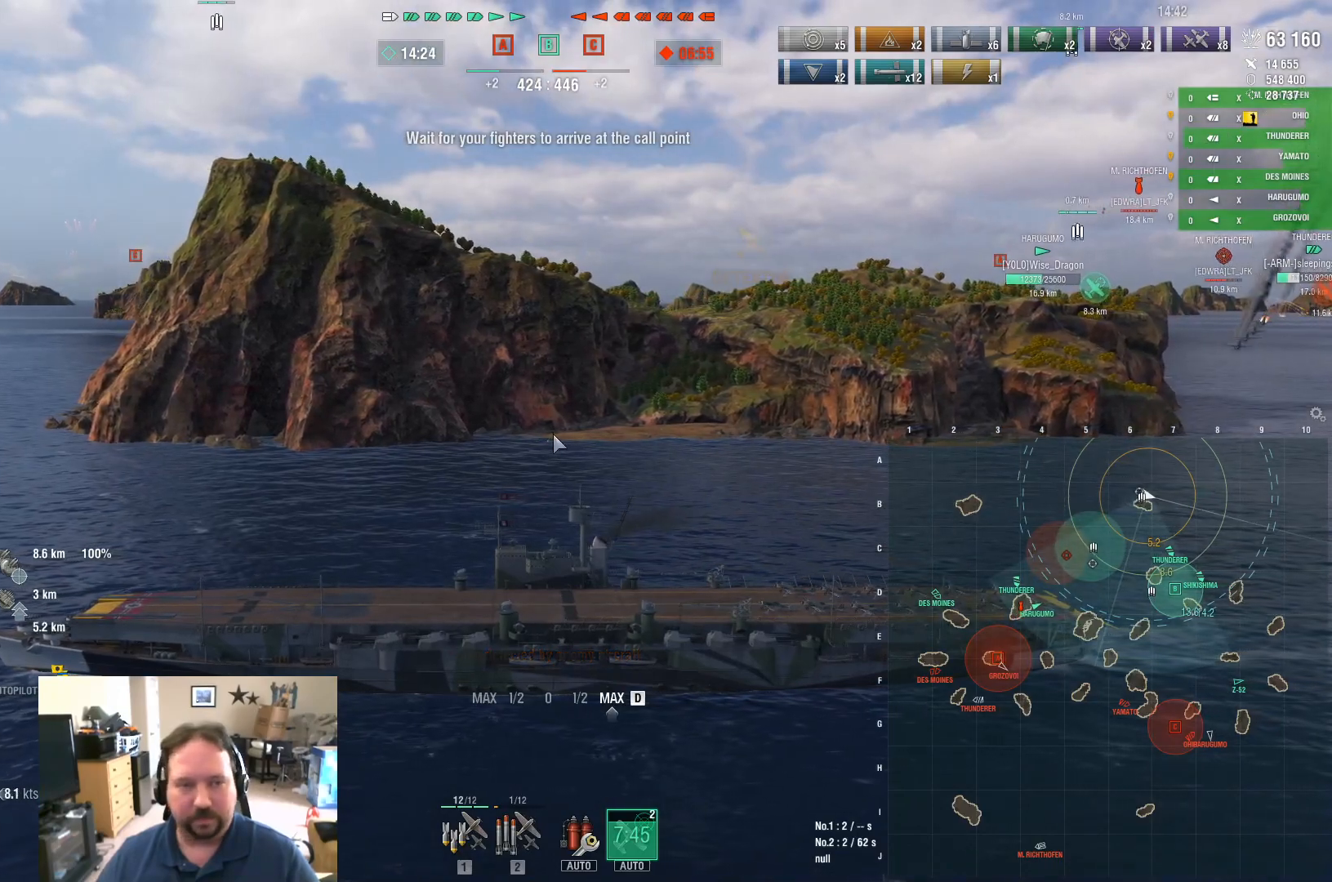
{"keys": ["ctrl", "d"], "mouse": [], "mouse_move": "still", "events": [[117, "ctrl", "up"], [434, "ctrl", "down"]]}
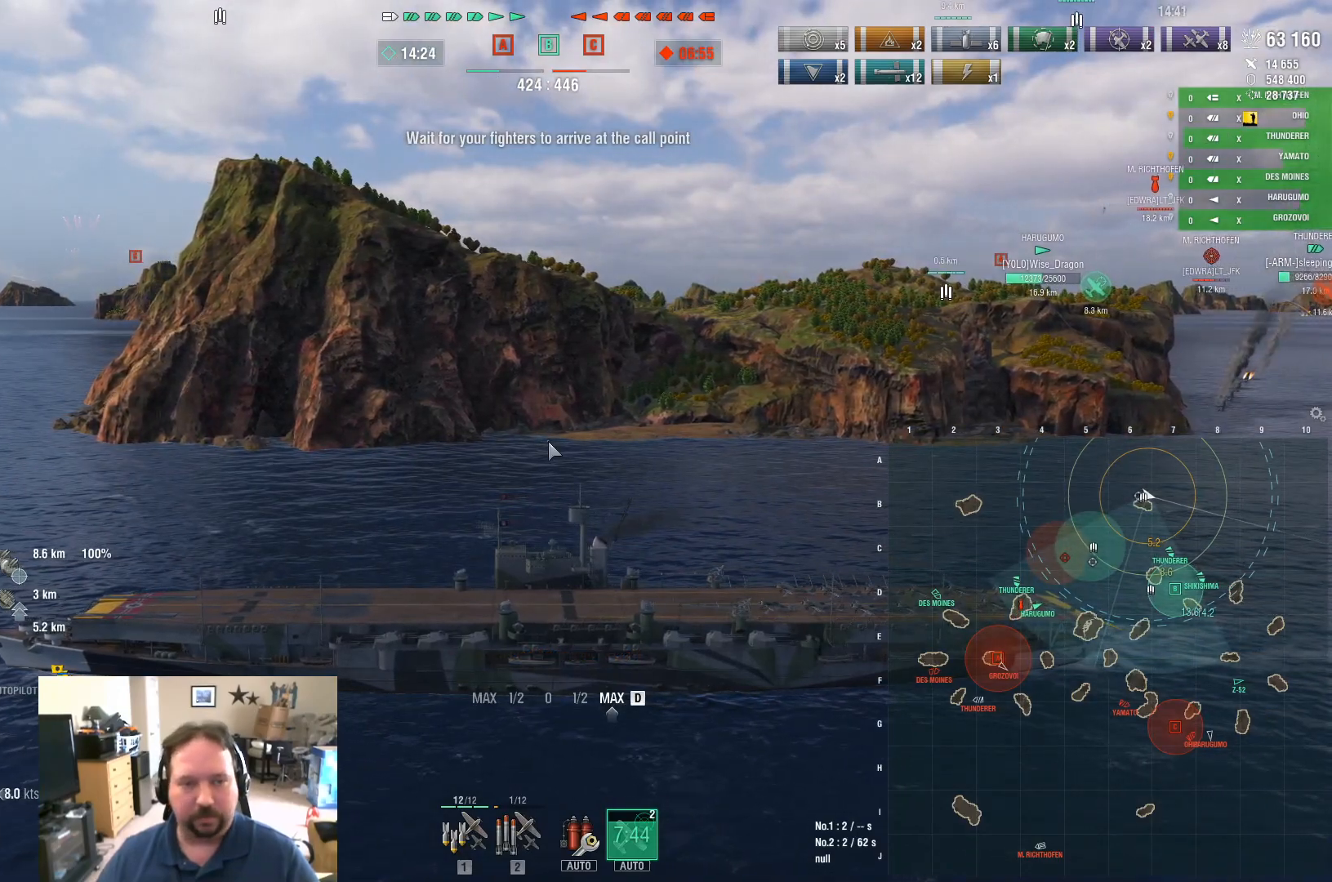
{"keys": ["ctrl", "d"], "mouse": [], "mouse_move": "up-right", "events": []}
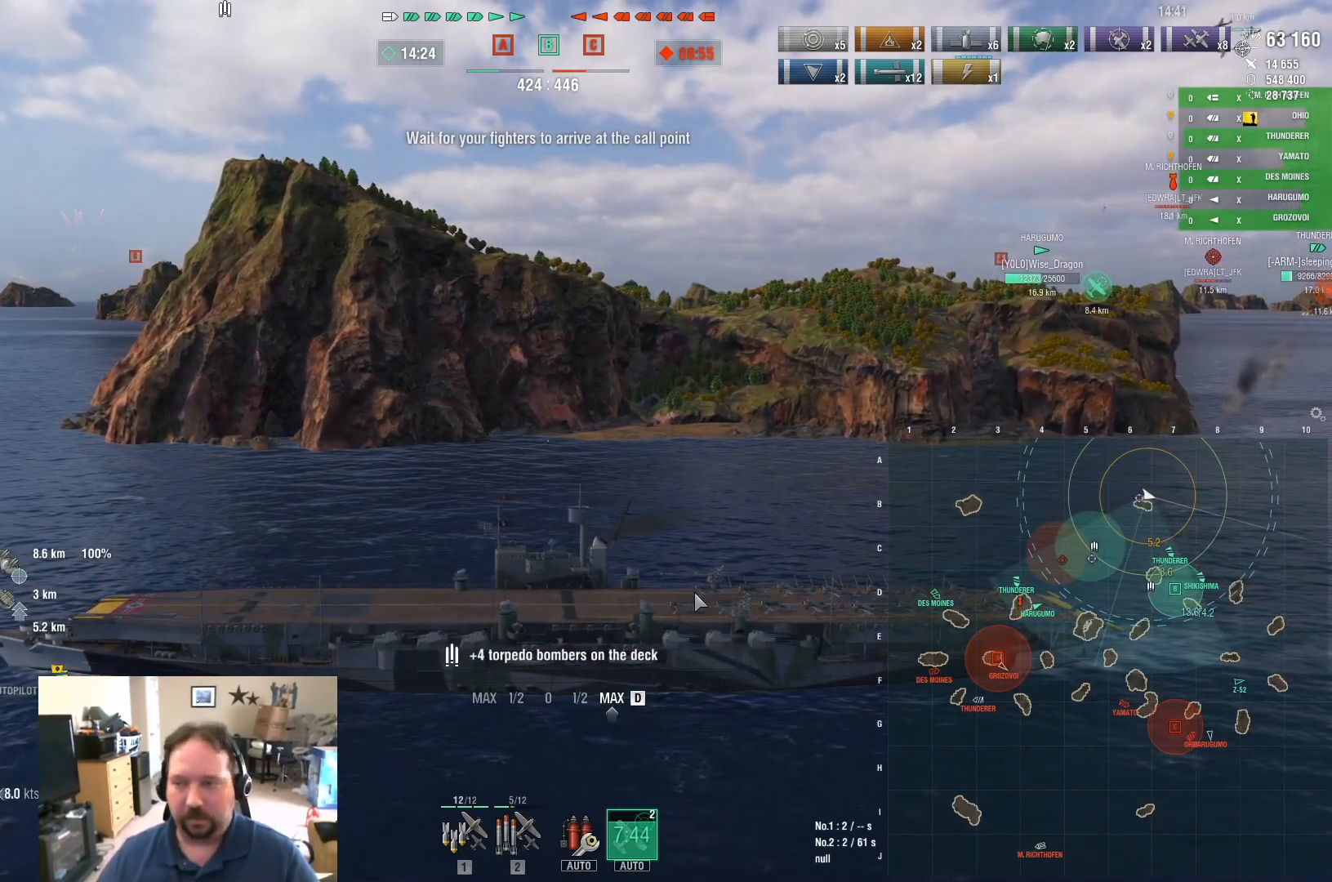
{"keys": ["ctrl", "d"], "mouse": [], "mouse_move": "up-right", "events": []}
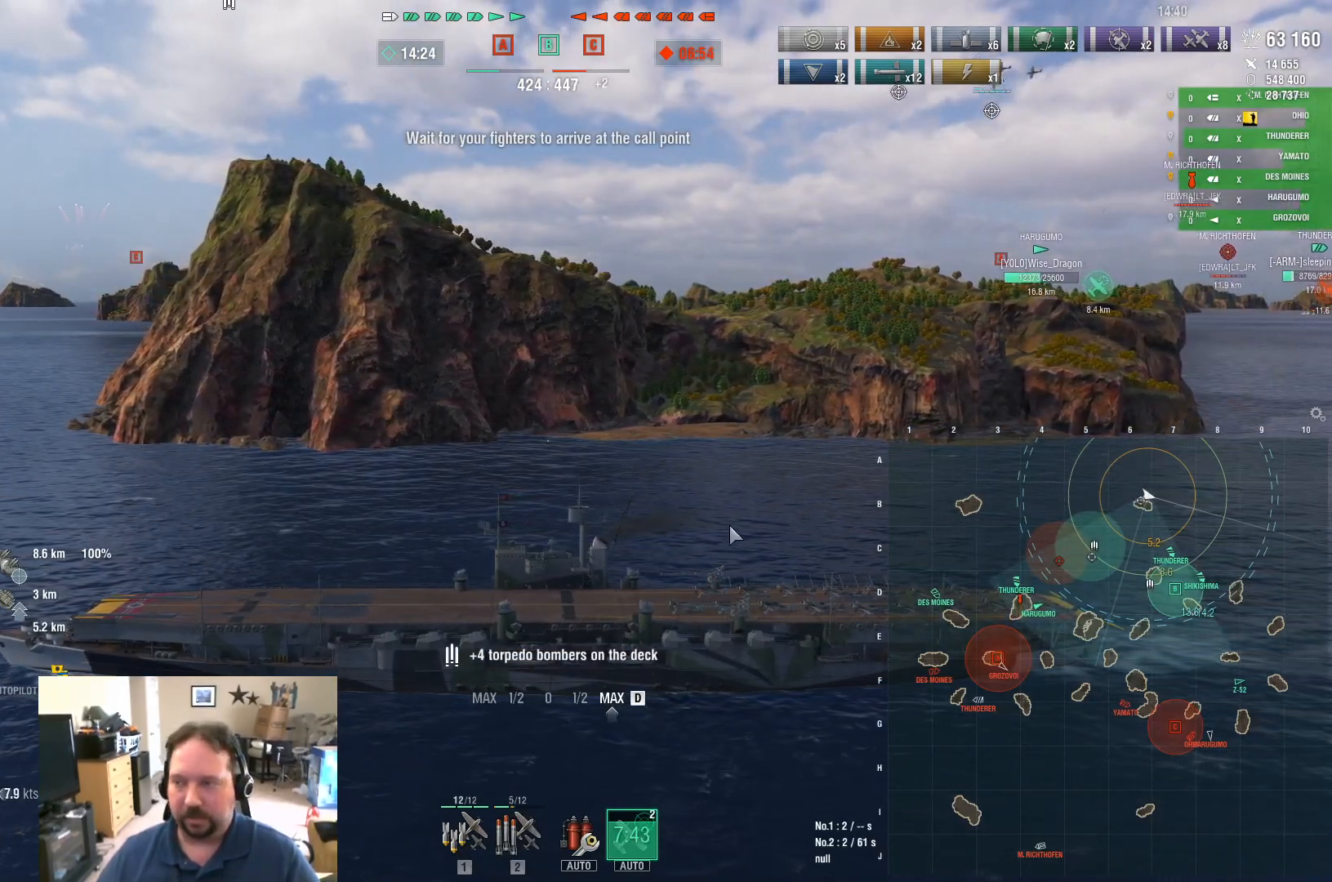
{"keys": ["d"], "mouse": [], "mouse_move": "right", "events": [[300, "ctrl", "up"]]}
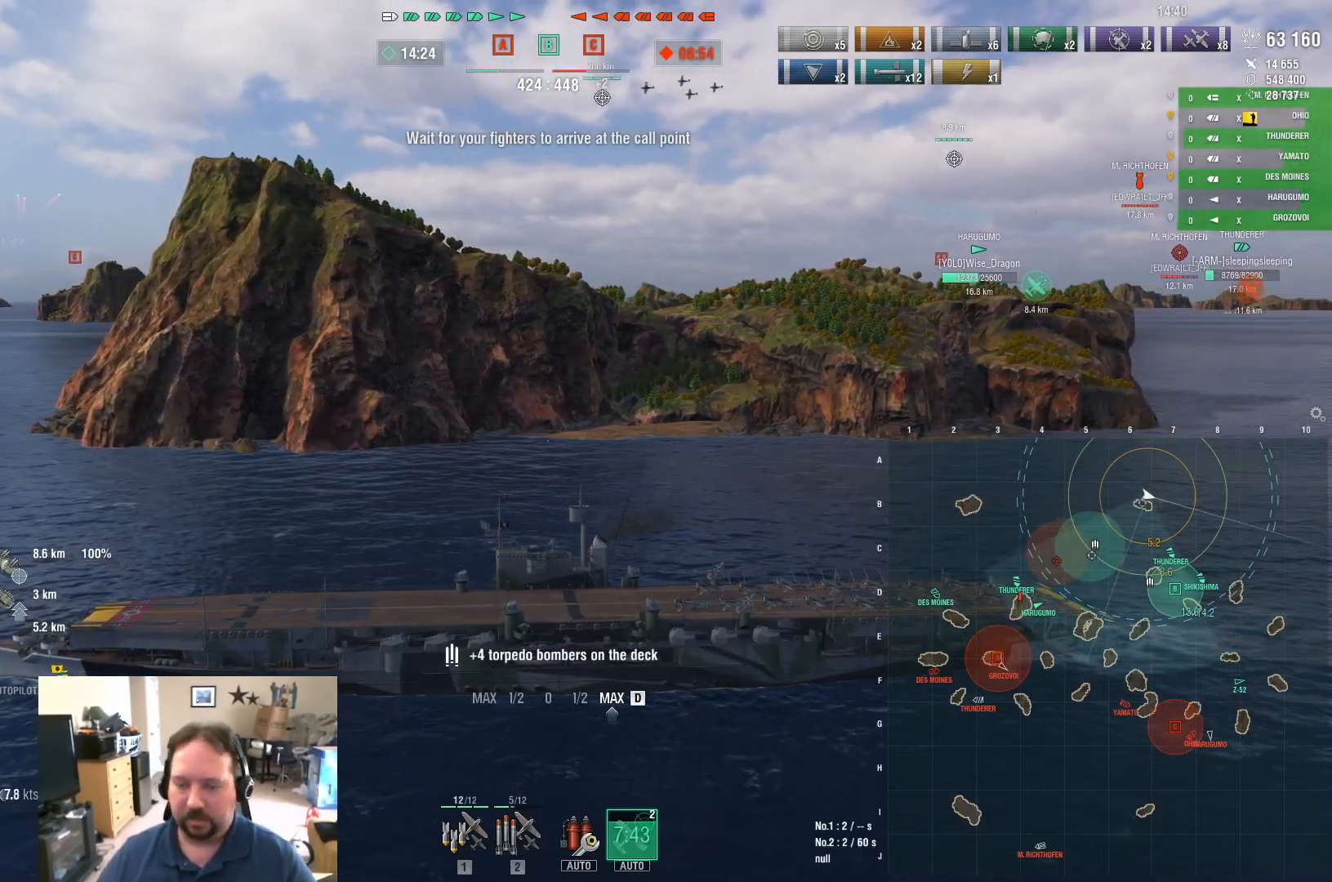
{"keys": ["d"], "mouse": [], "mouse_move": "still", "events": []}
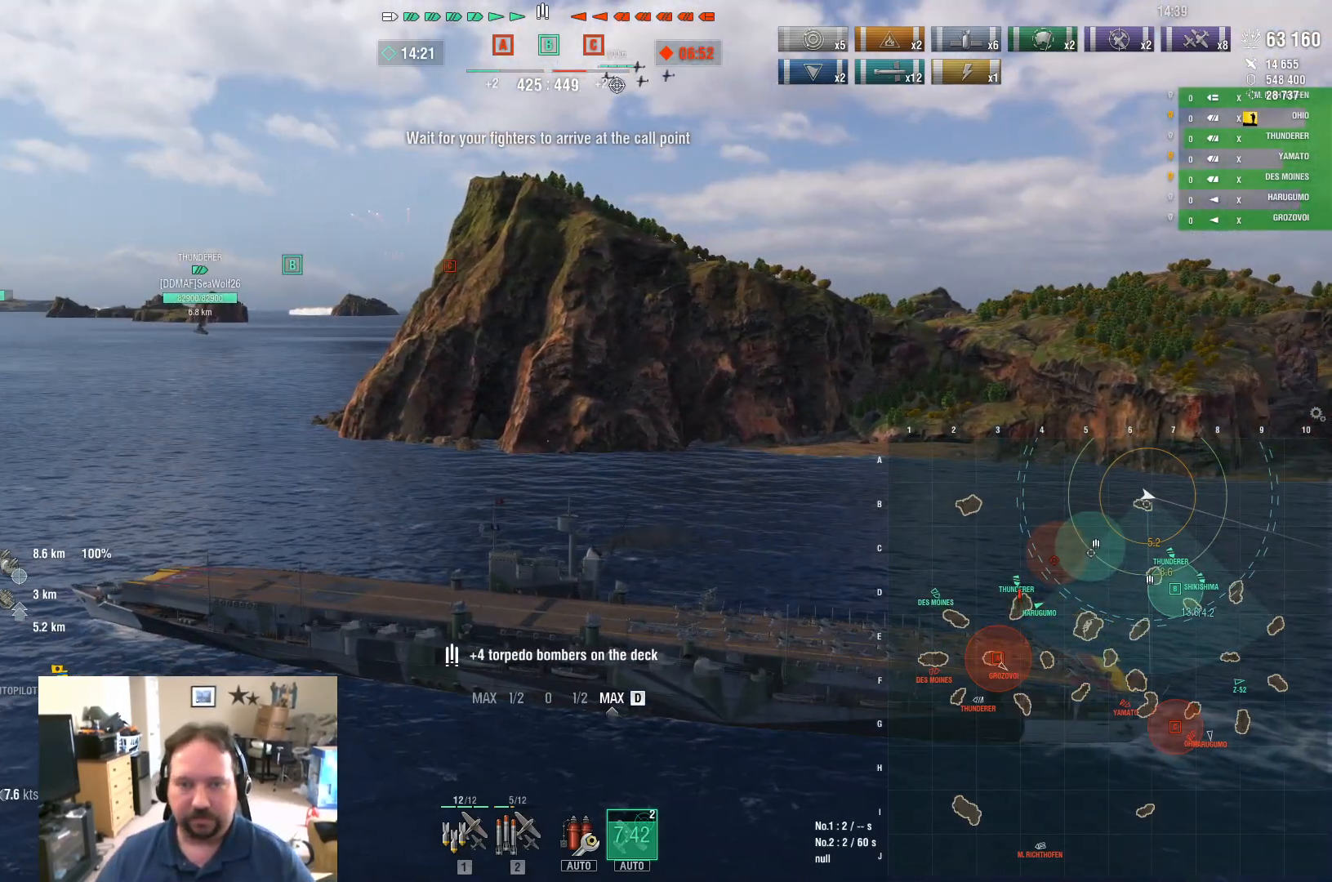
{"keys": ["d"], "mouse": [], "mouse_move": "still", "events": []}
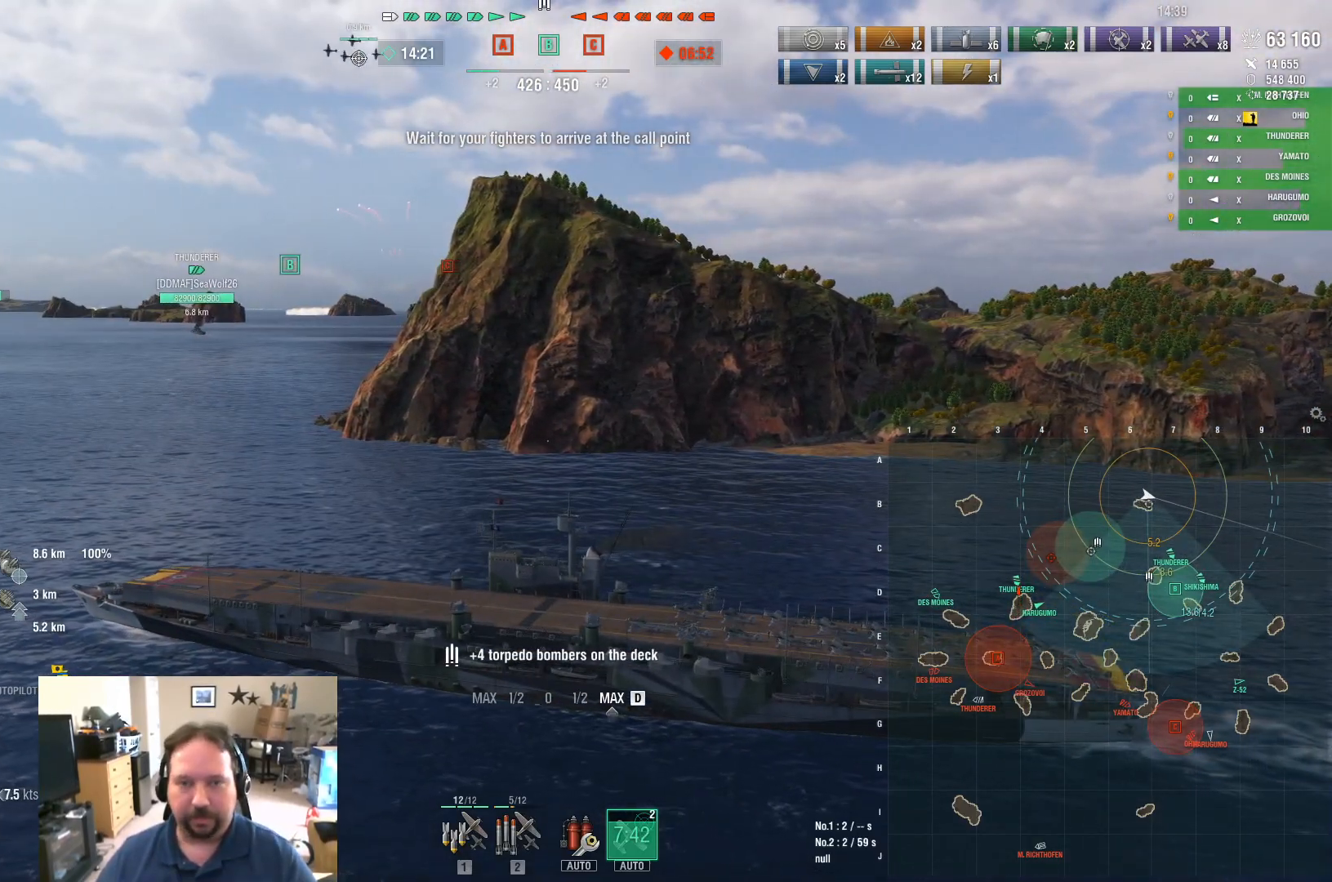
{"keys": ["d"], "mouse": [], "mouse_move": "still", "events": []}
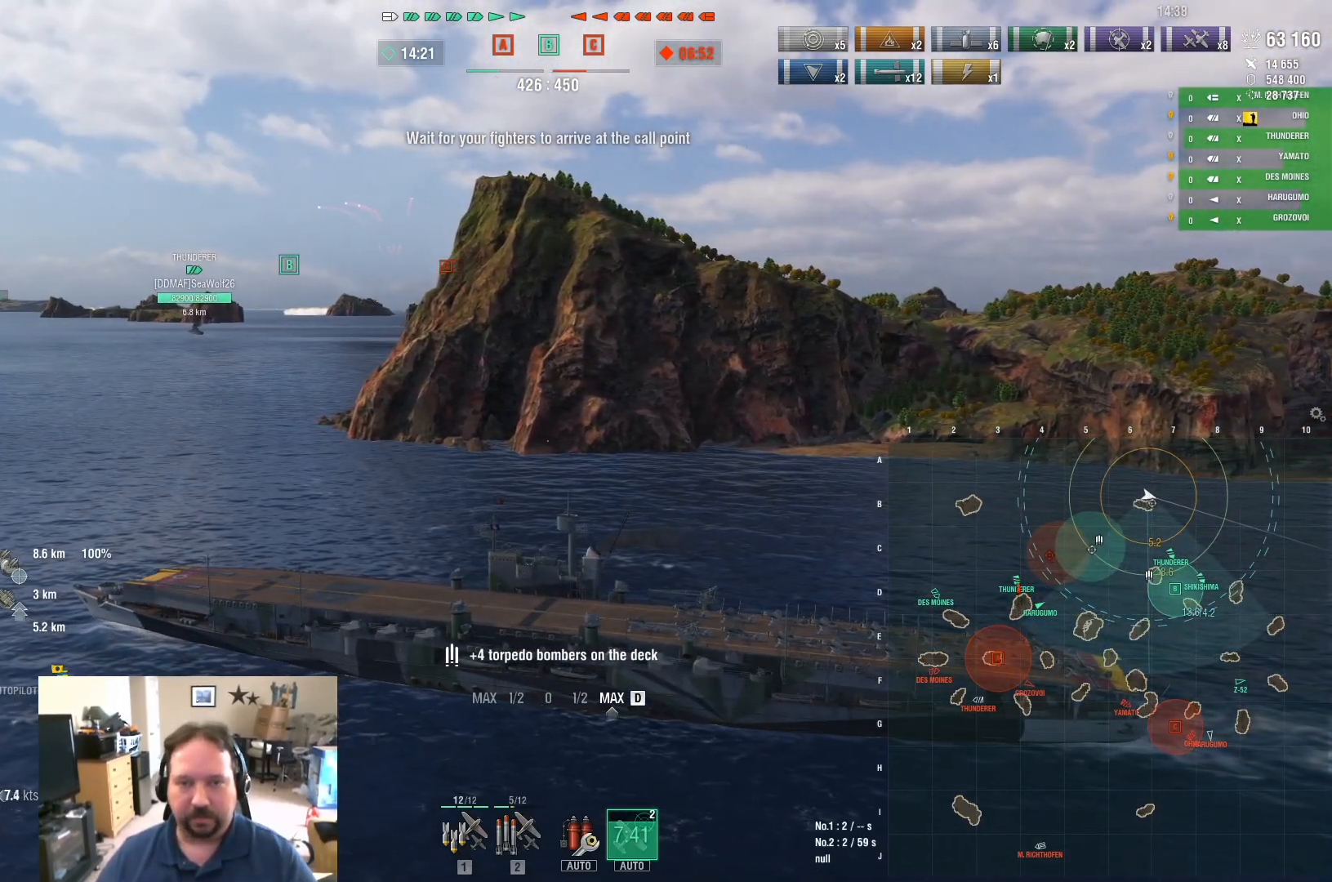
{"keys": ["d"], "mouse": [], "mouse_move": "still", "events": []}
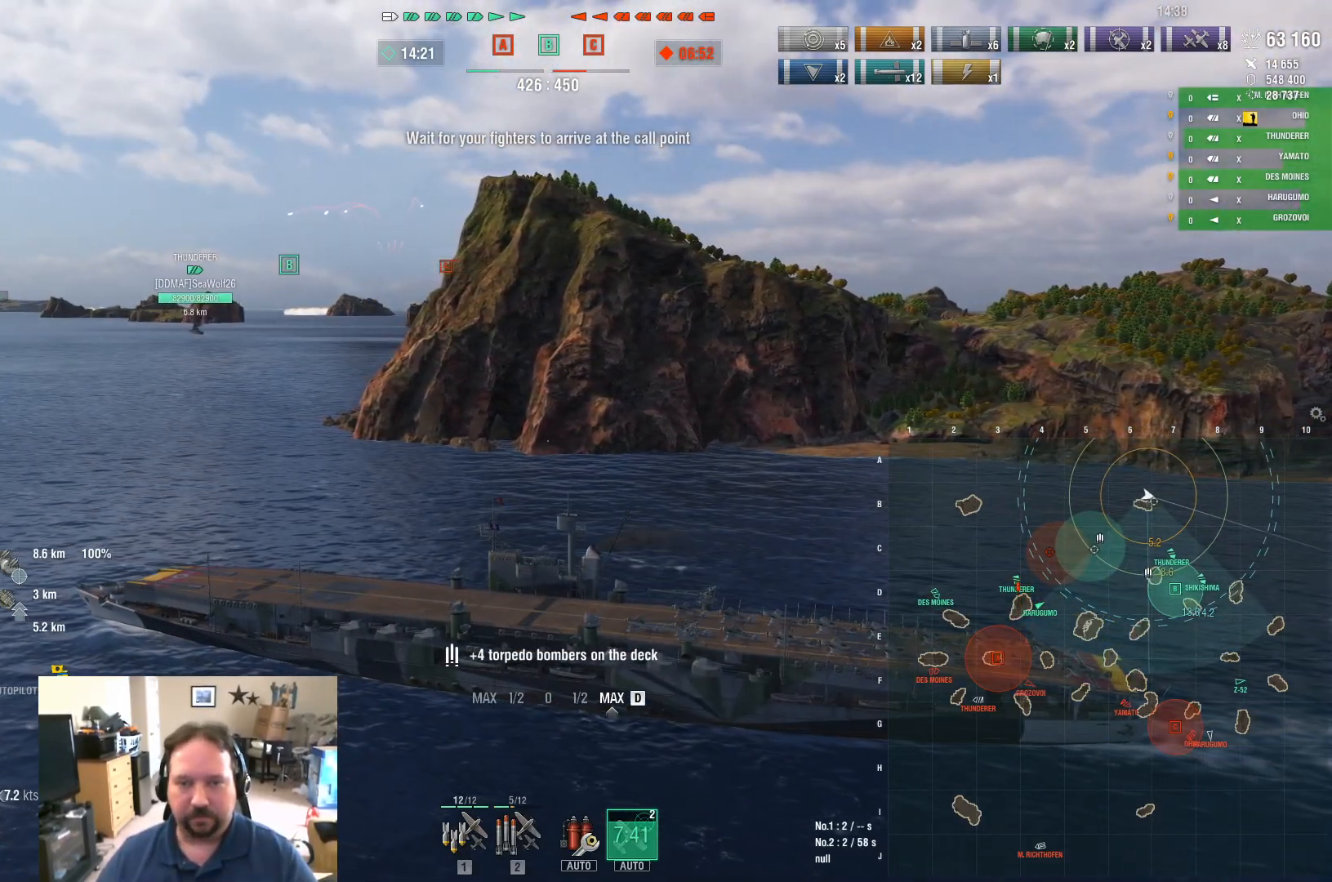
{"keys": ["d"], "mouse": [], "mouse_move": "still", "events": []}
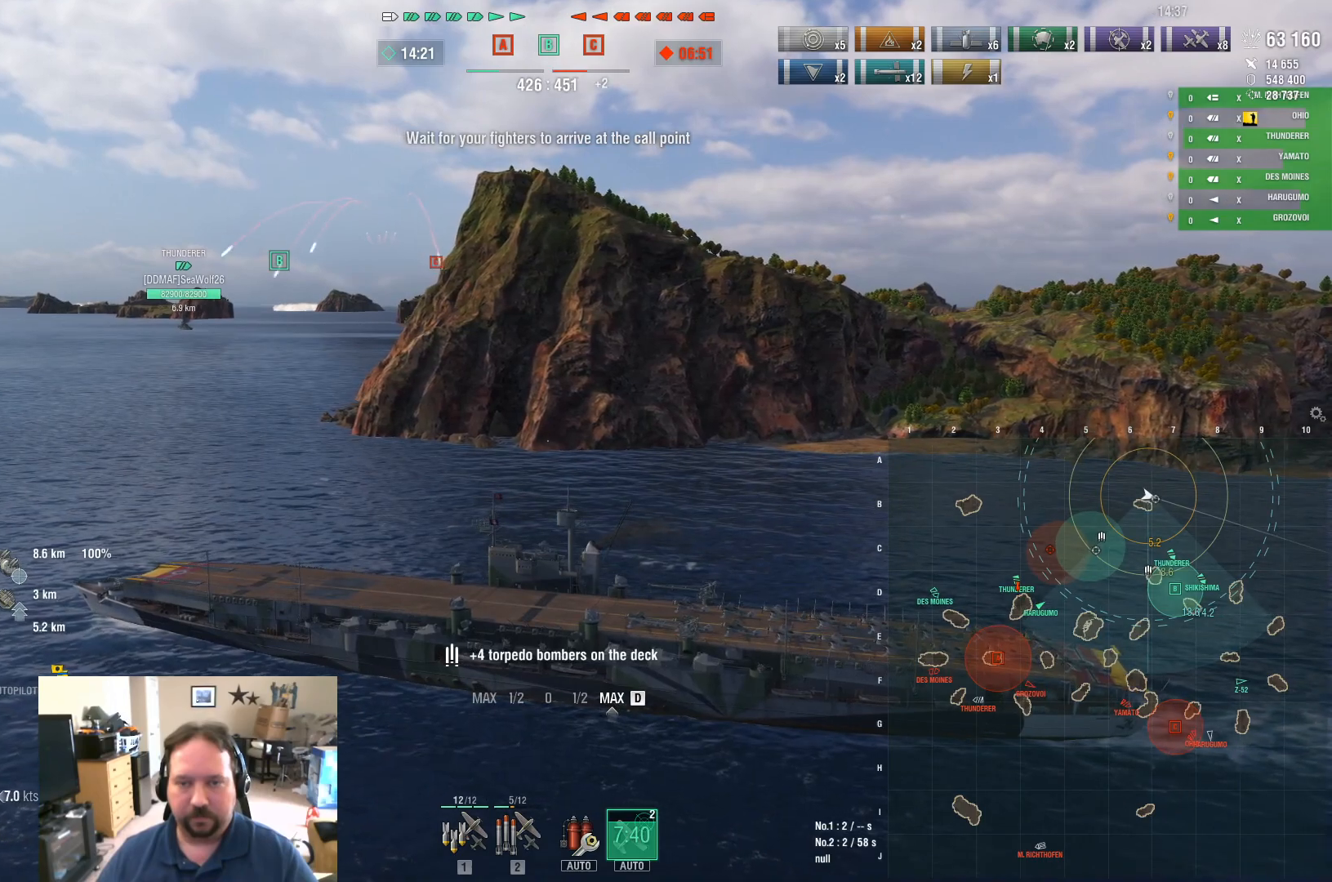
{"keys": ["d"], "mouse": [], "mouse_move": "still", "events": []}
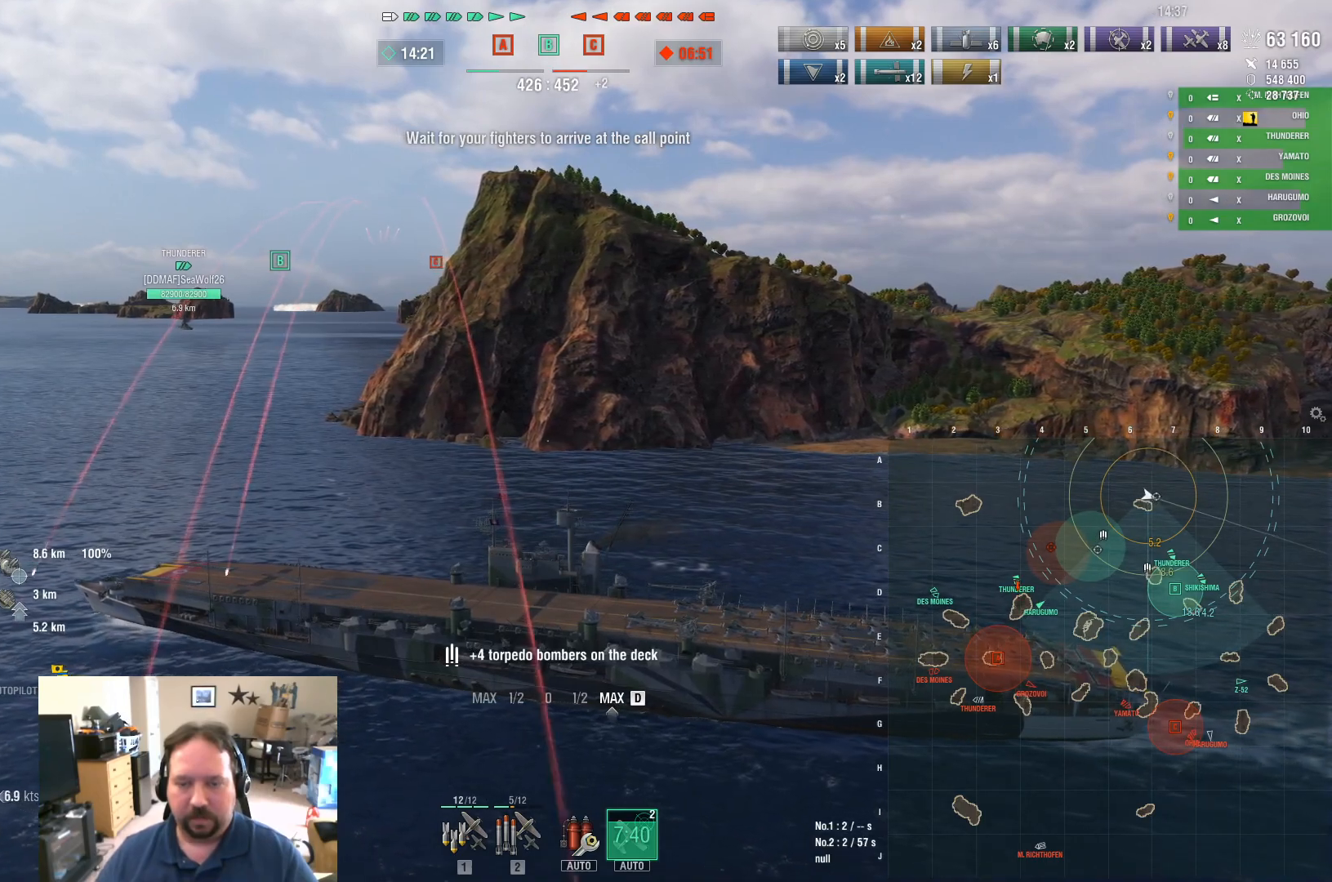
{"keys": ["d"], "mouse": [], "mouse_move": "still", "events": []}
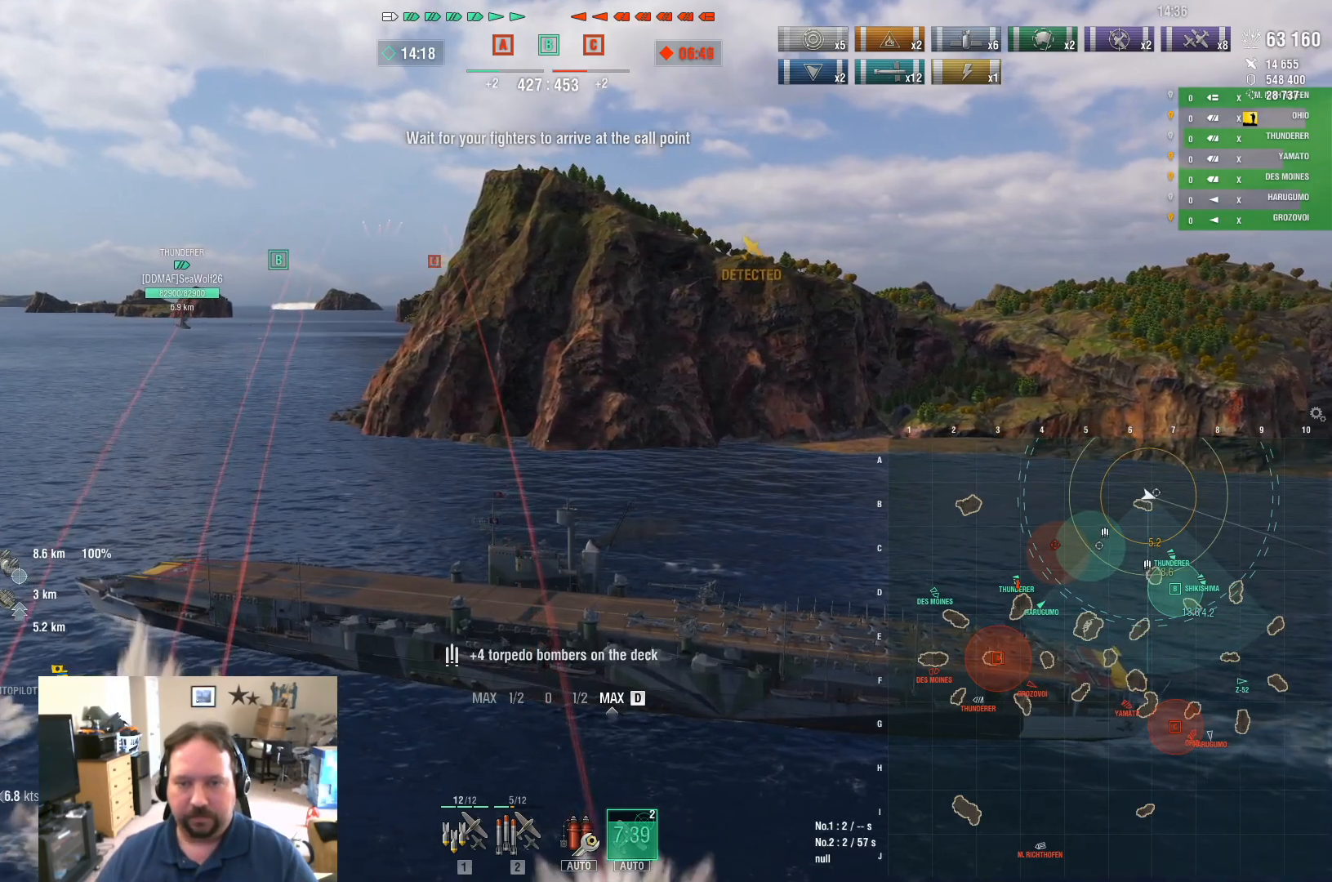
{"keys": ["ctrl", "d"], "mouse": [], "mouse_move": "up-left", "events": [[283, "ctrl", "down"]]}
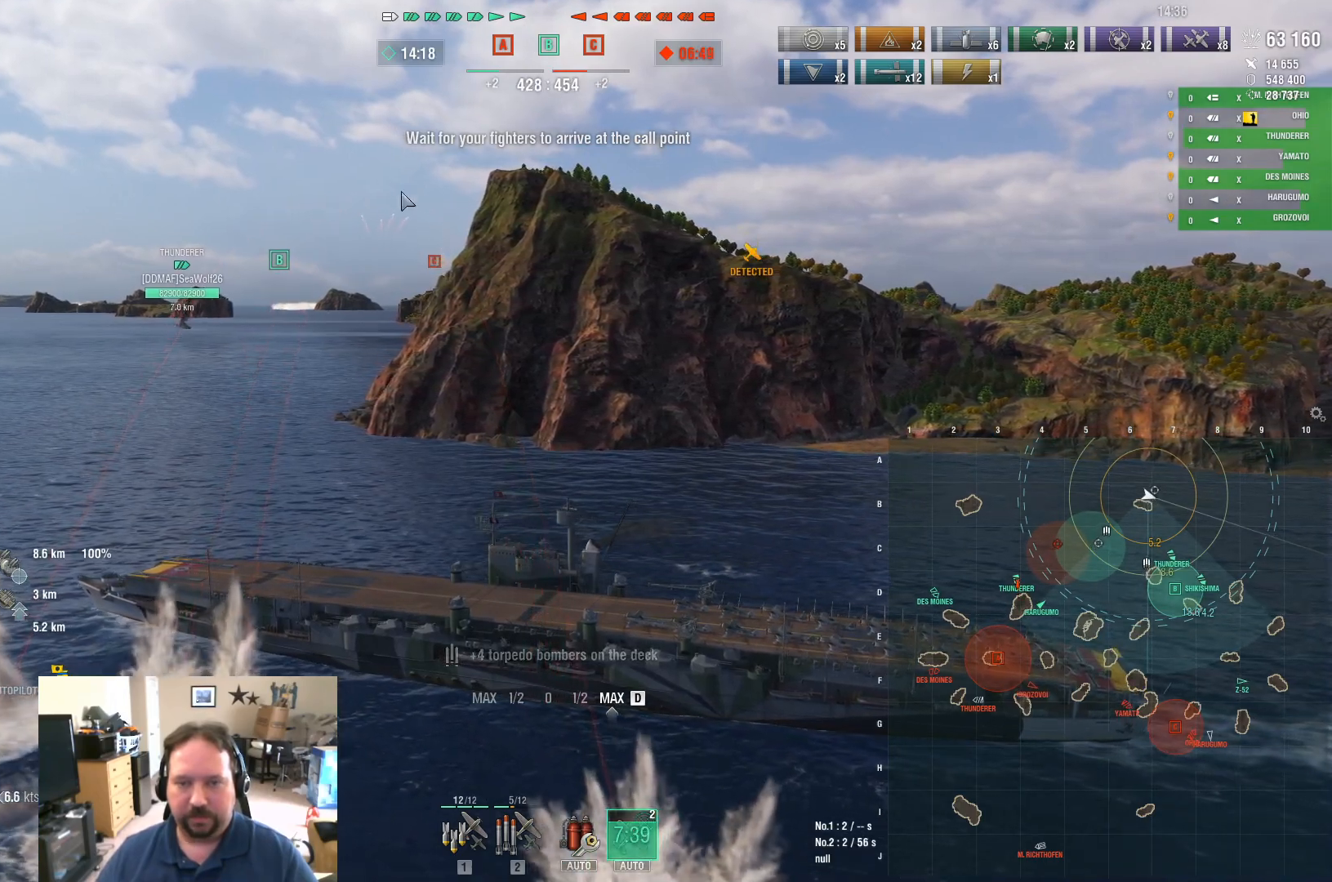
{"keys": ["d"], "mouse": [], "mouse_move": "down-right", "events": [[384, "ctrl", "up"]]}
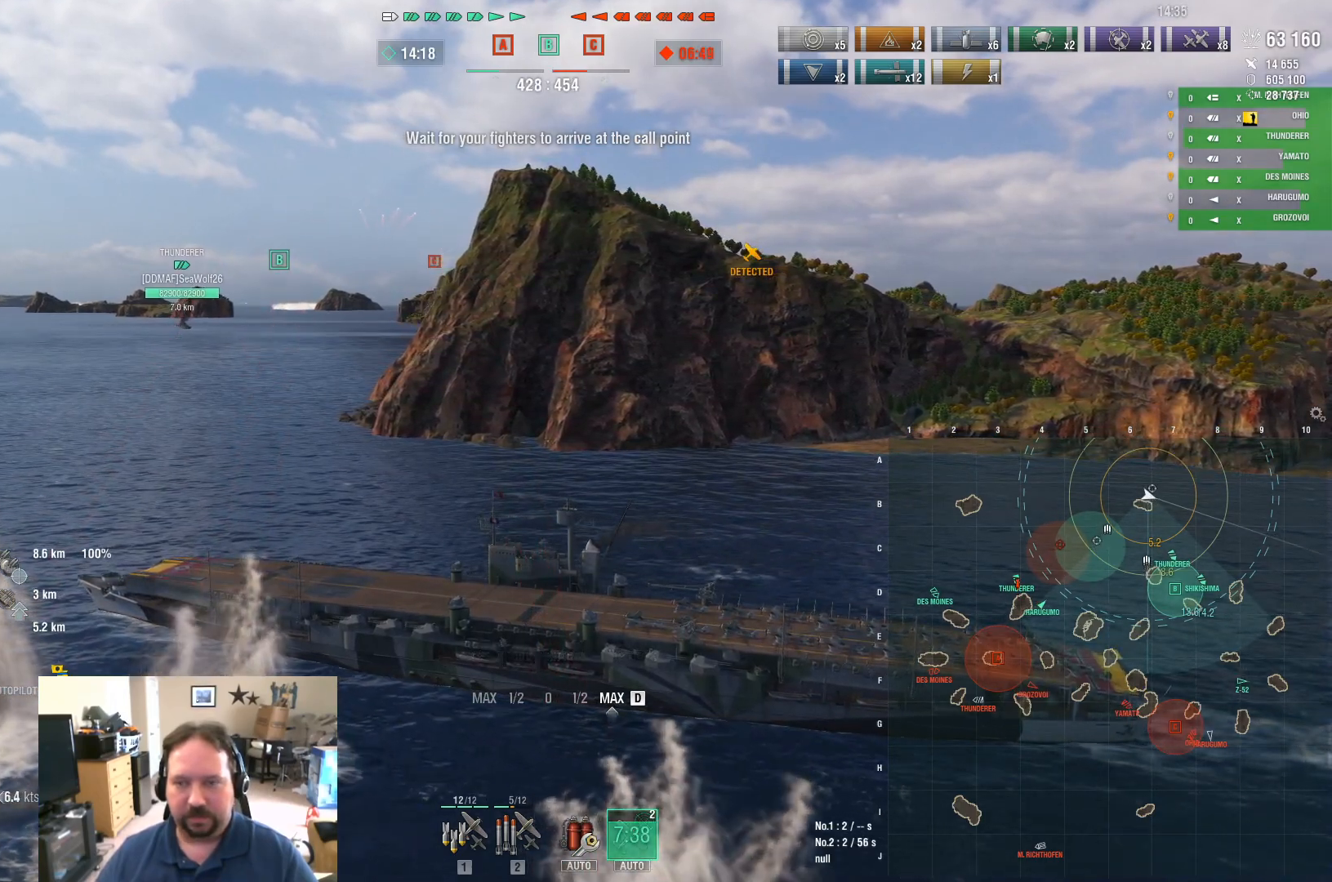
{"keys": ["d"], "mouse": [], "mouse_move": "right", "events": [[167, "s", "down"], [267, "s", "up"], [367, "s", "down"], [450, "s", "up"]]}
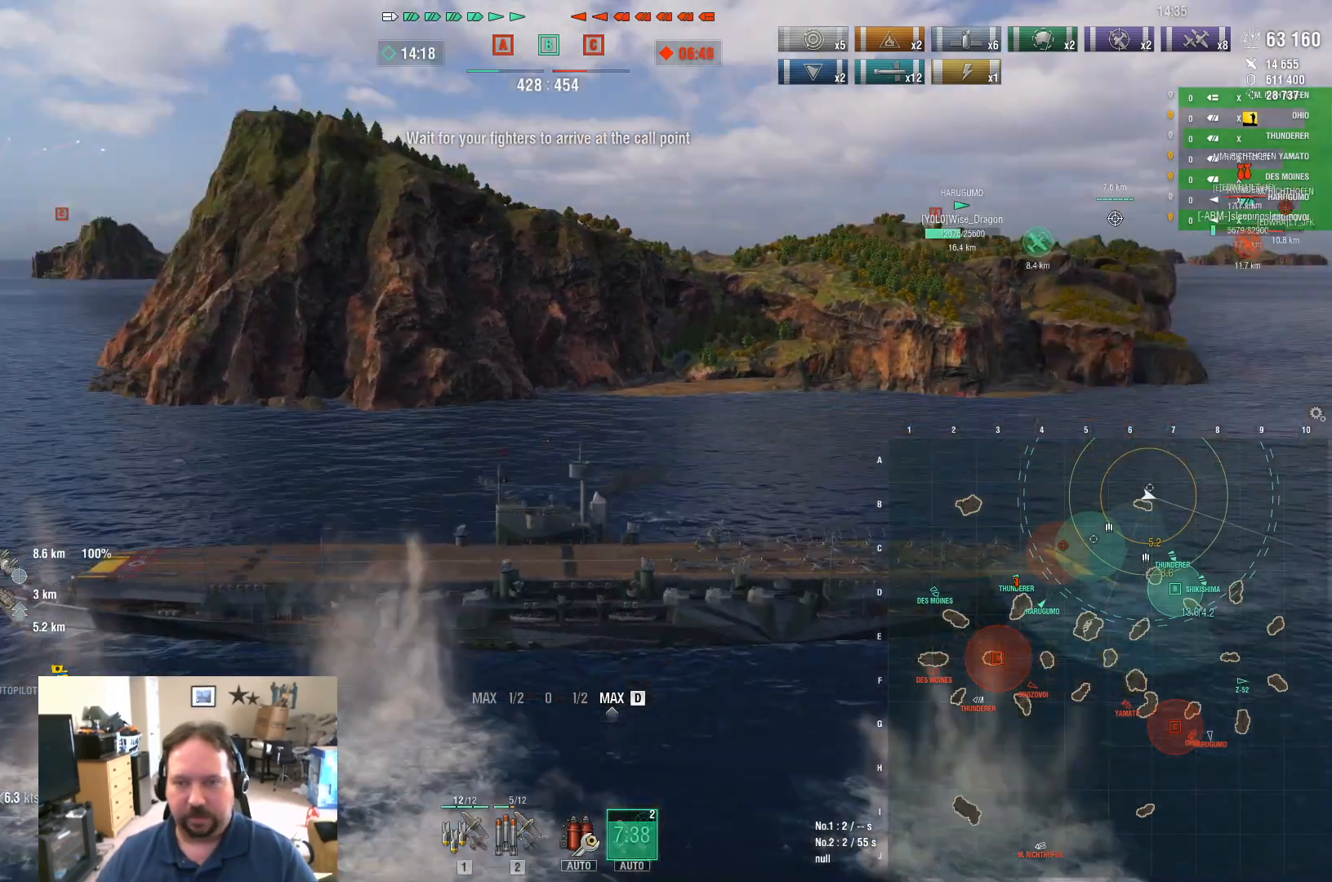
{"keys": ["d"], "mouse": [], "mouse_move": "still", "events": []}
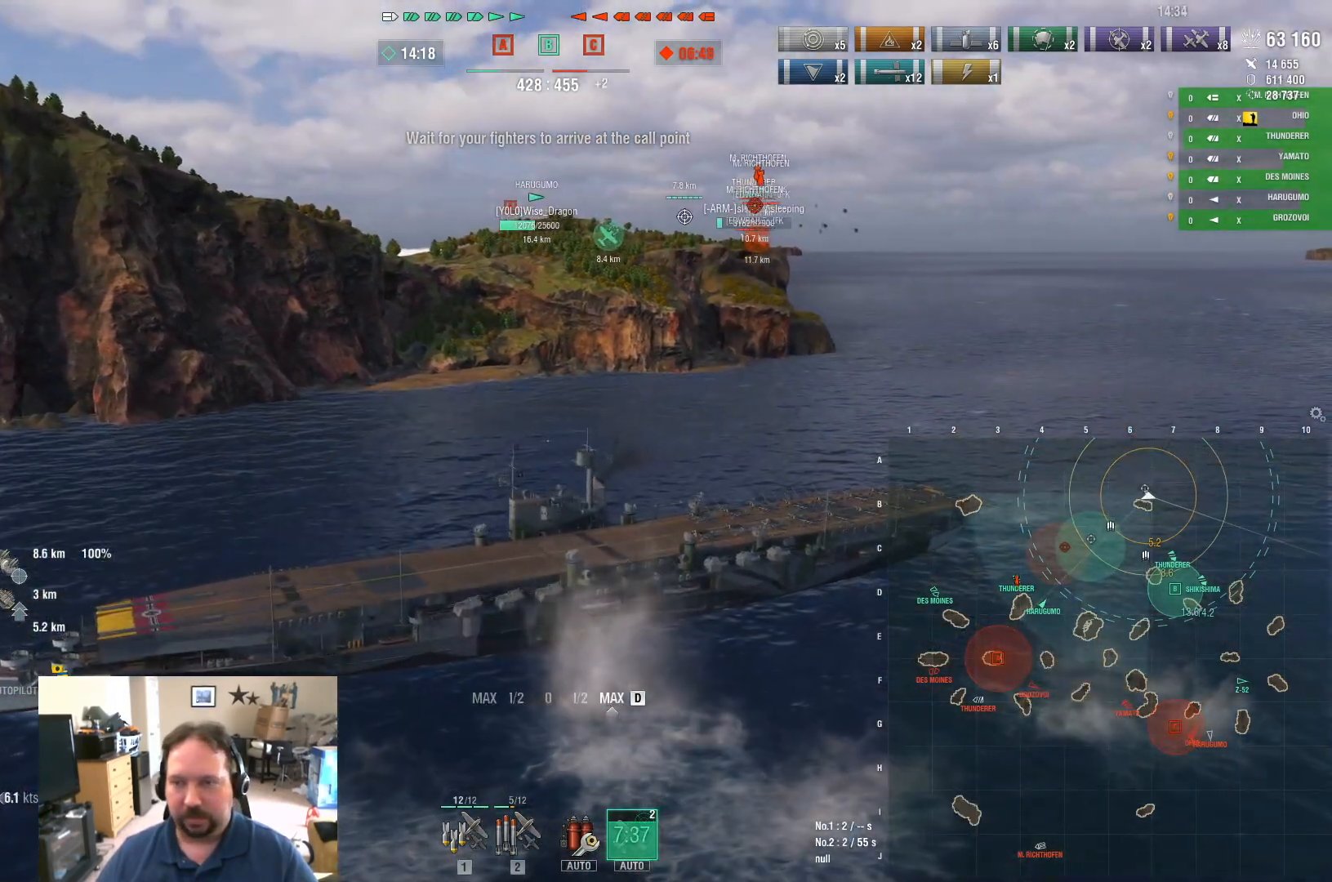
{"keys": ["d"], "mouse": [], "mouse_move": "still", "events": []}
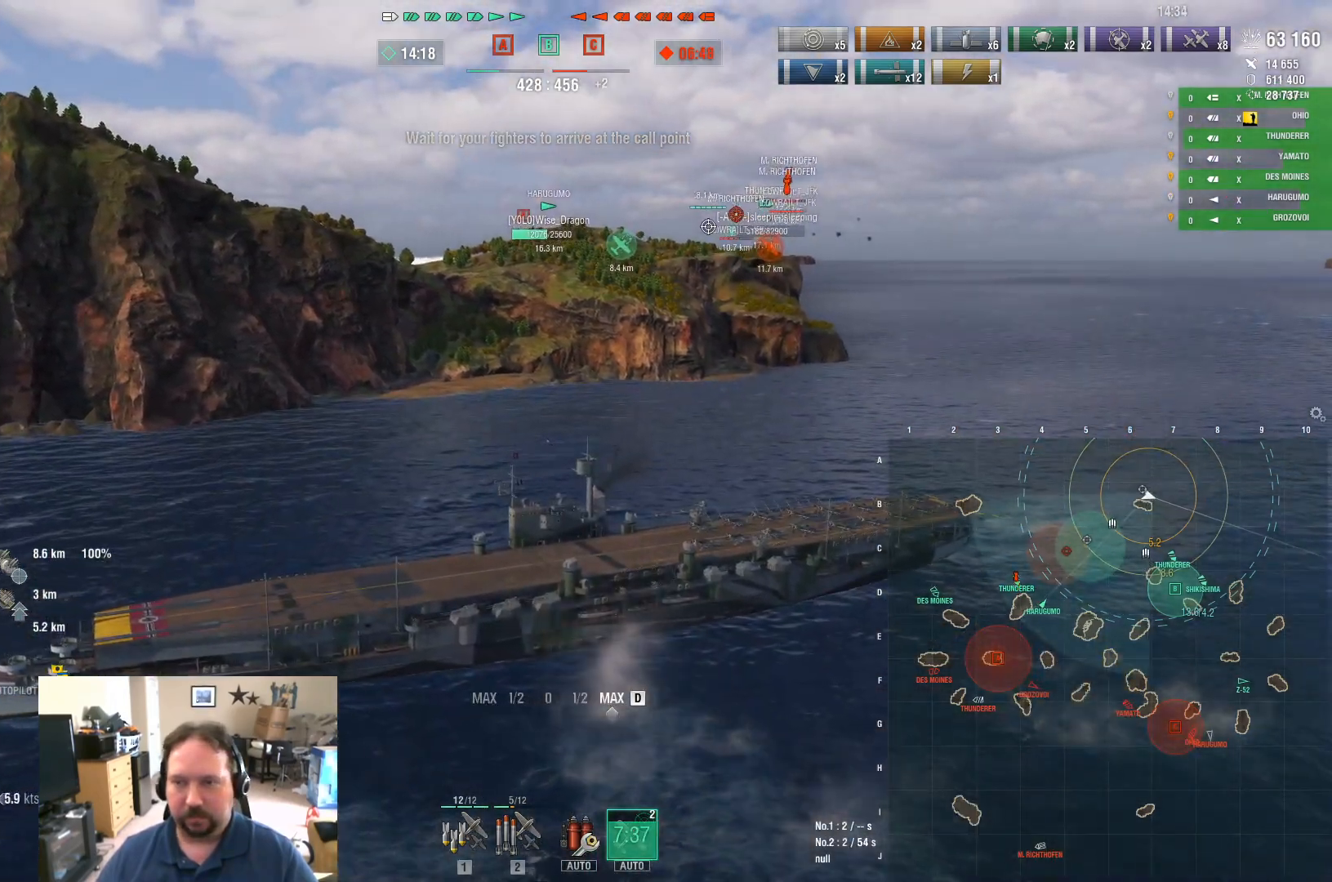
{"keys": [], "mouse": [], "mouse_move": "still", "events": [[333, "d", "up"]]}
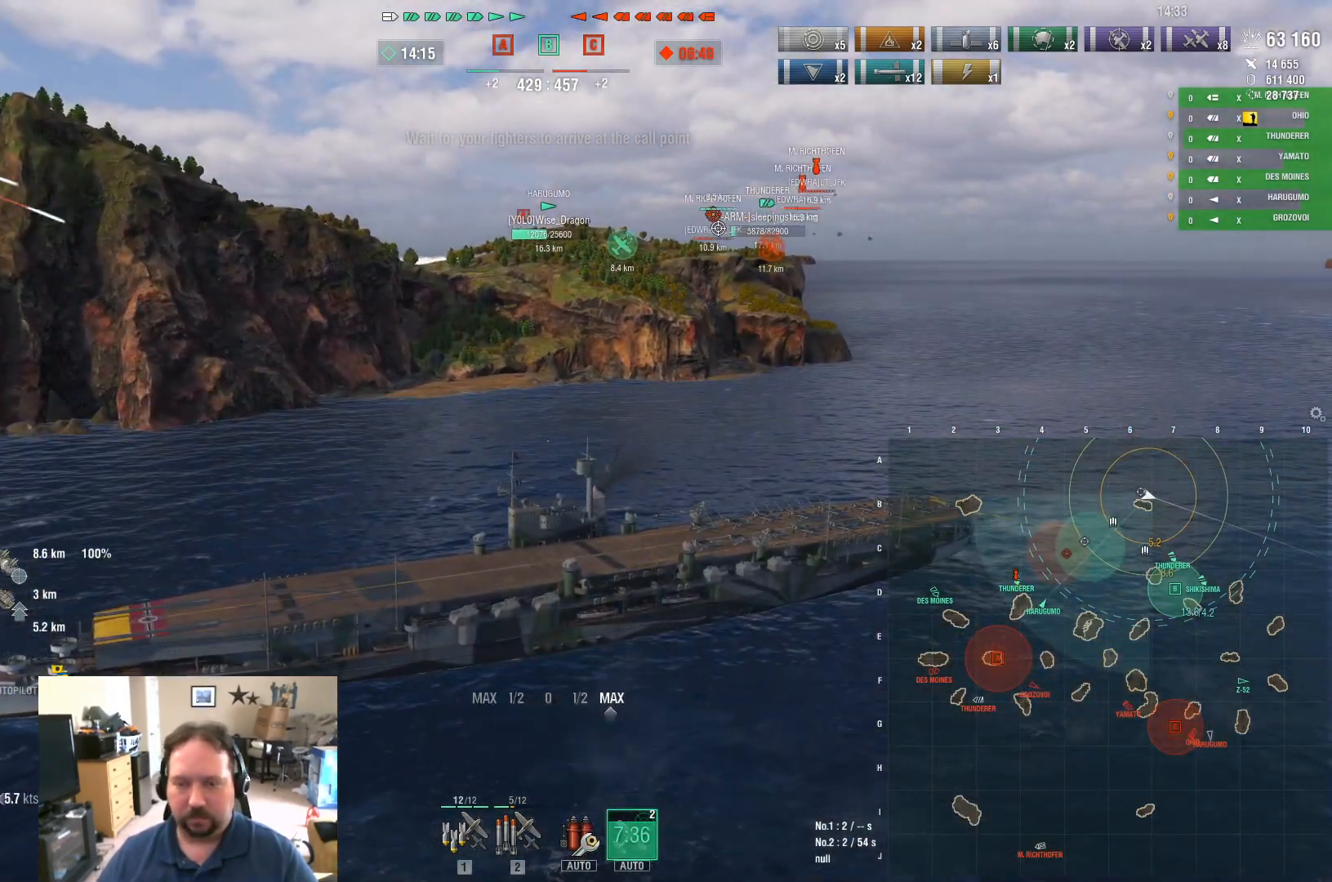
{"keys": [], "mouse": [], "mouse_move": "still", "events": [[384, "s", "down"], [434, "s", "up"]]}
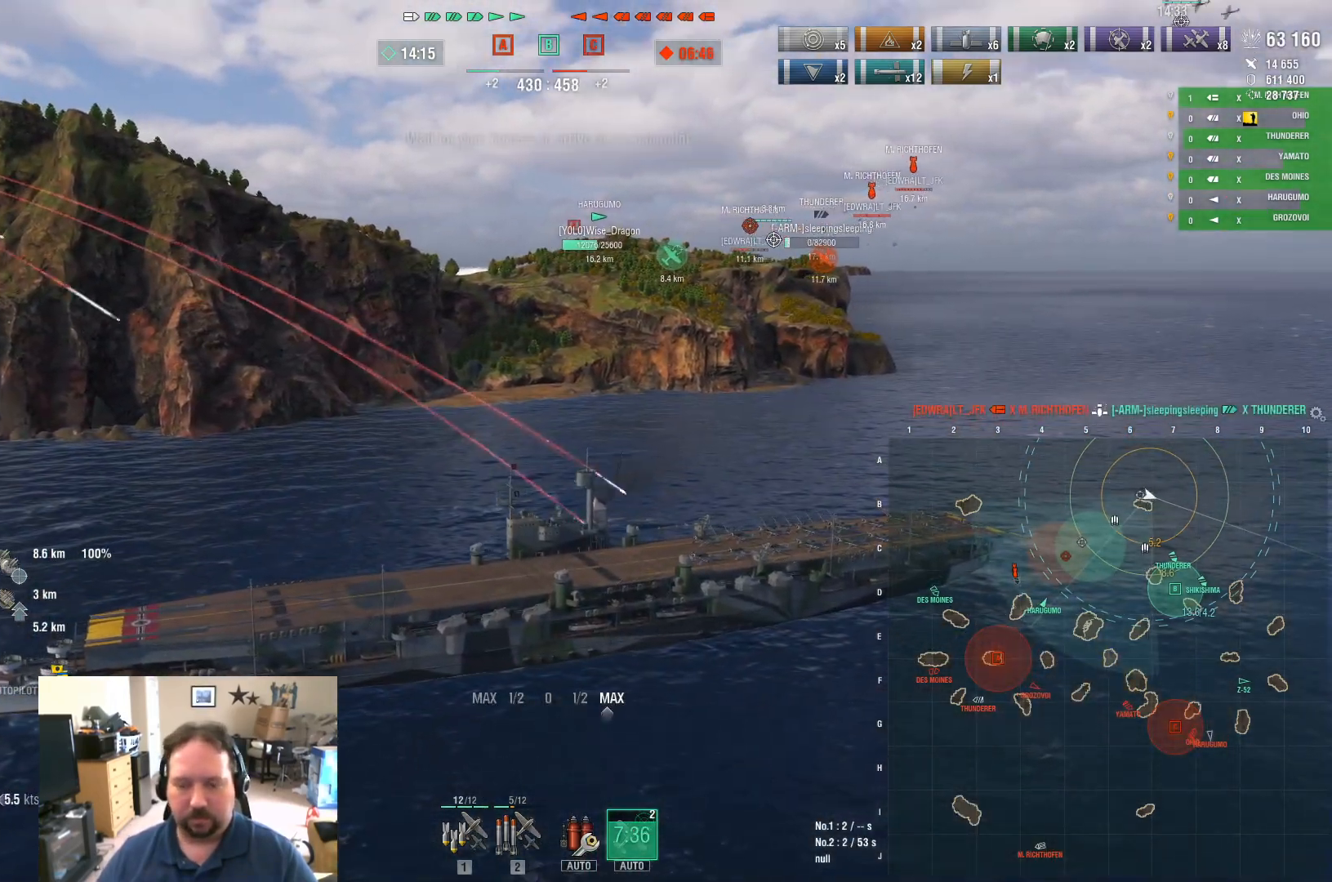
{"keys": ["s"], "mouse": [], "mouse_move": "still", "events": [[33, "s", "down"], [83, "s", "up"], [166, "s", "down"], [267, "s", "up"], [317, "s", "down"], [417, "s", "up"], [450, "s", "down"]]}